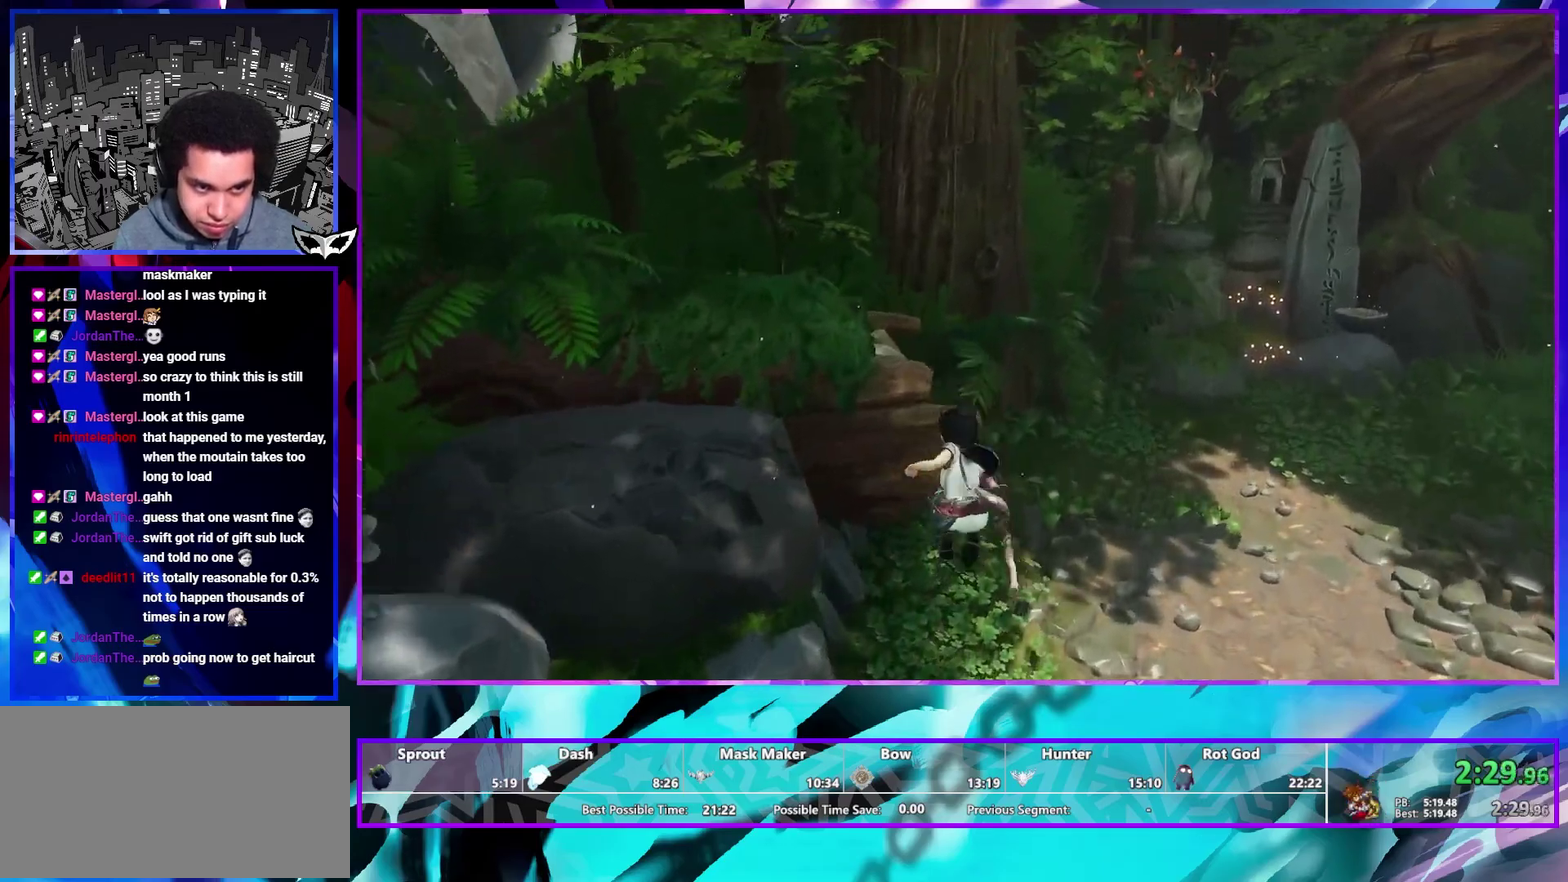
Gameplay with a controller (PlayStation layout); each line is a JSON object with the inputs held at the frame after it. This overlay highlights the sticks when they move; stick clicks (L3 R3) are not distinguishable. Not read: CIRCLE L3 R3.
{"buttons": [], "left_stick": "up", "right_stick": "center"}
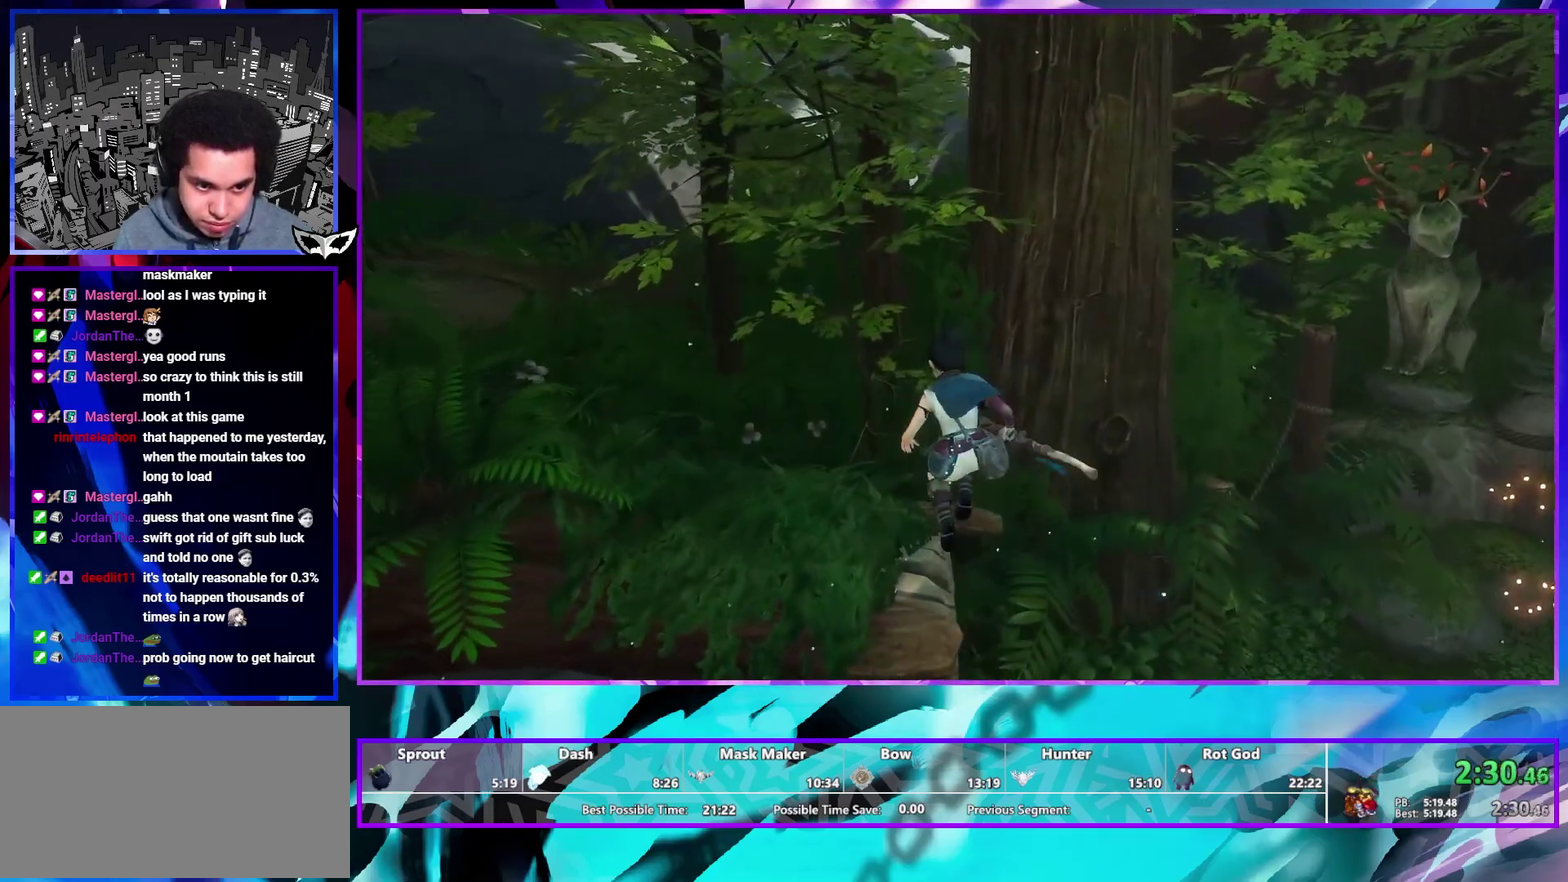
{"buttons": [], "left_stick": "up", "right_stick": "center"}
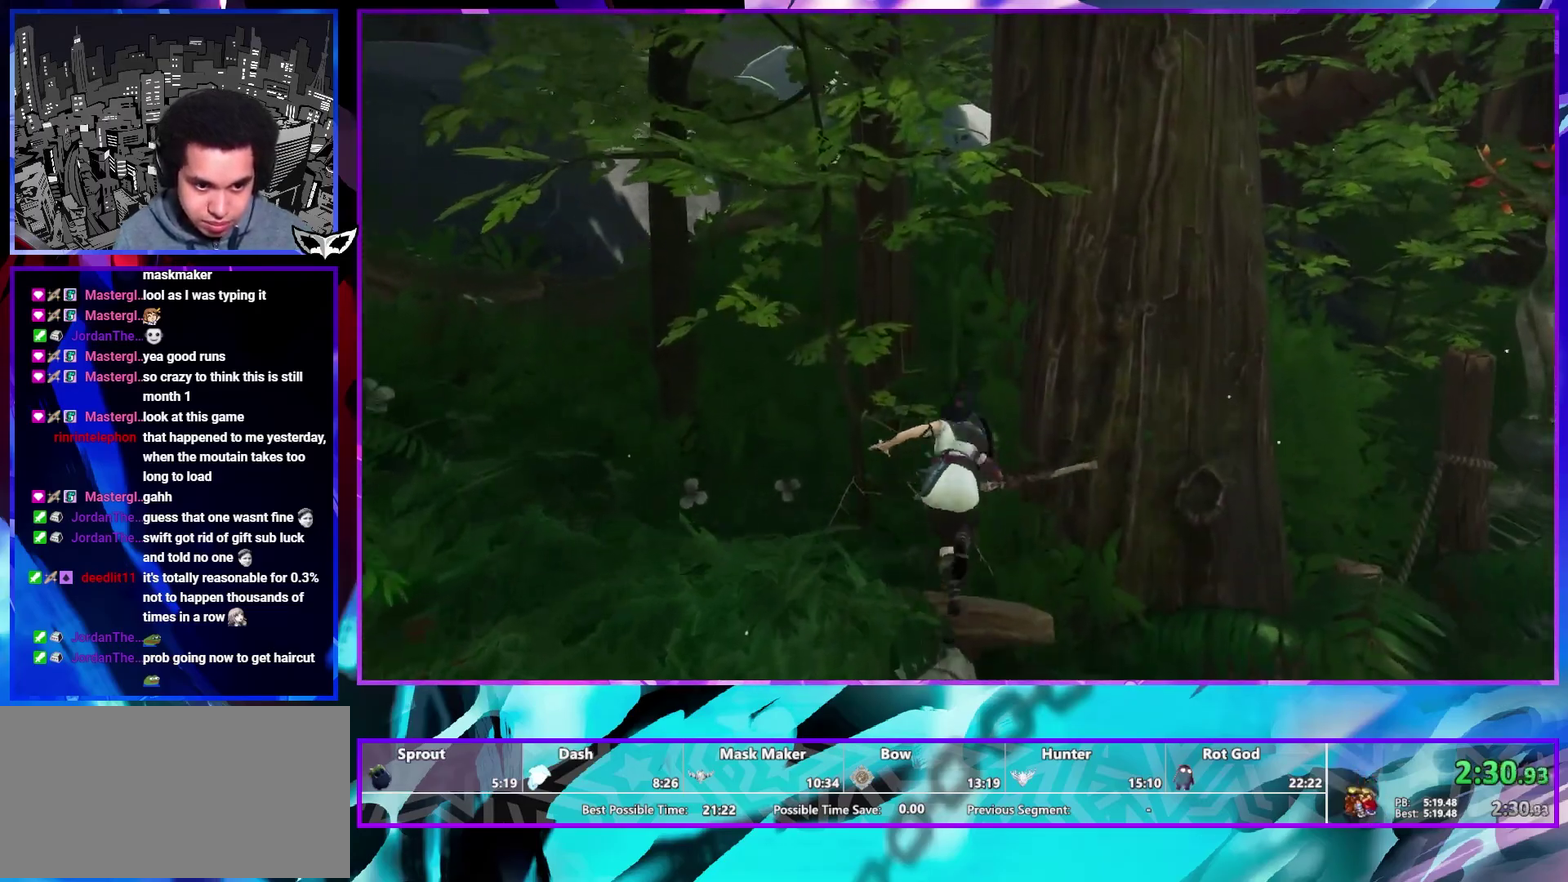
{"buttons": [], "left_stick": "up", "right_stick": "center"}
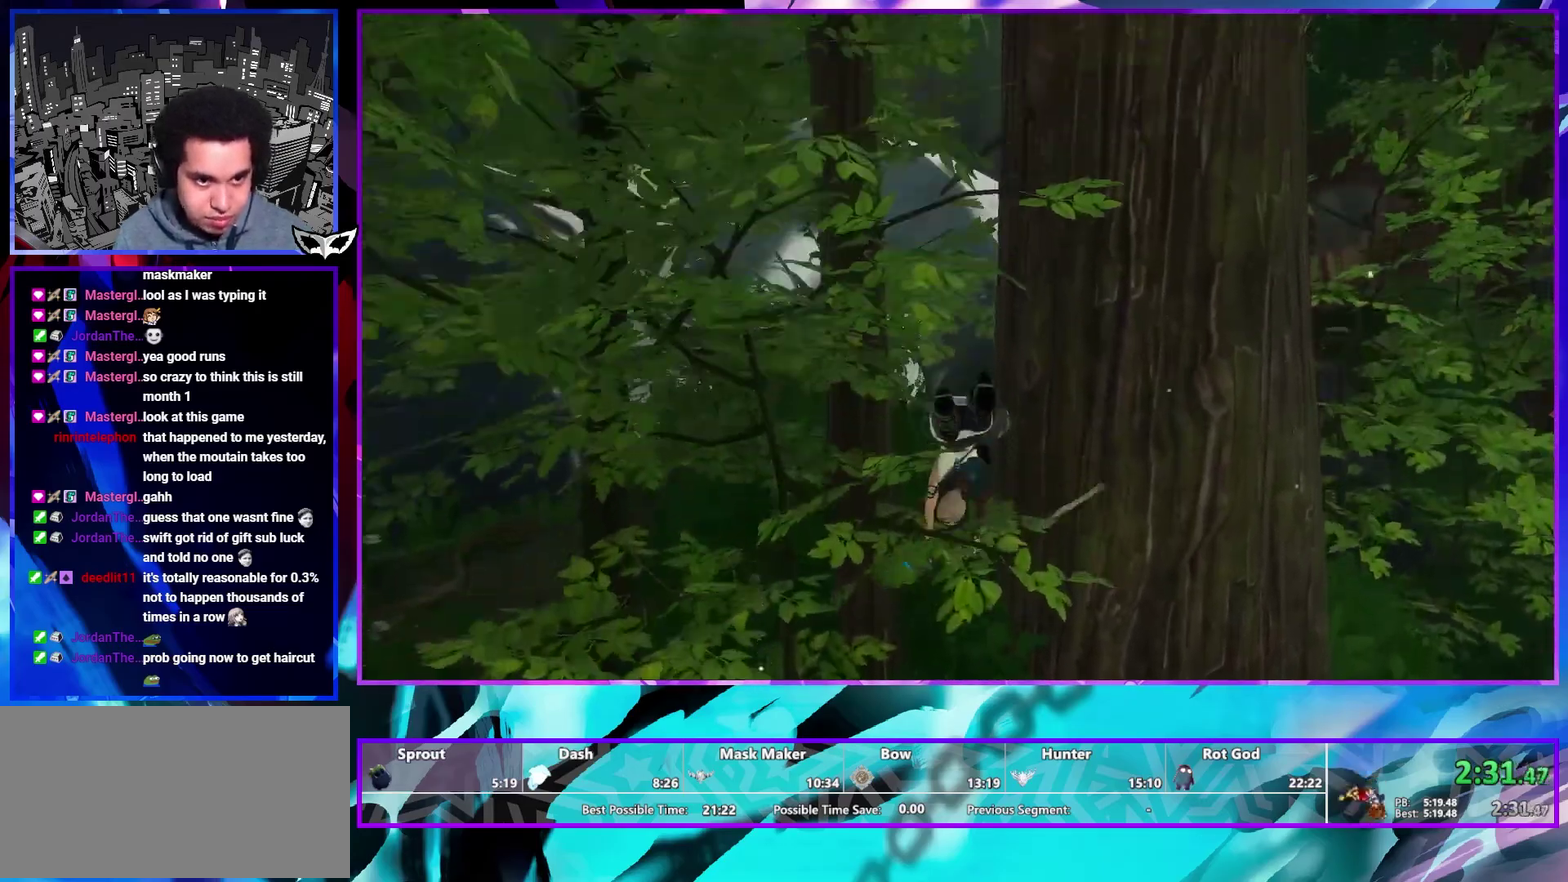
{"buttons": [], "left_stick": "up", "right_stick": "center"}
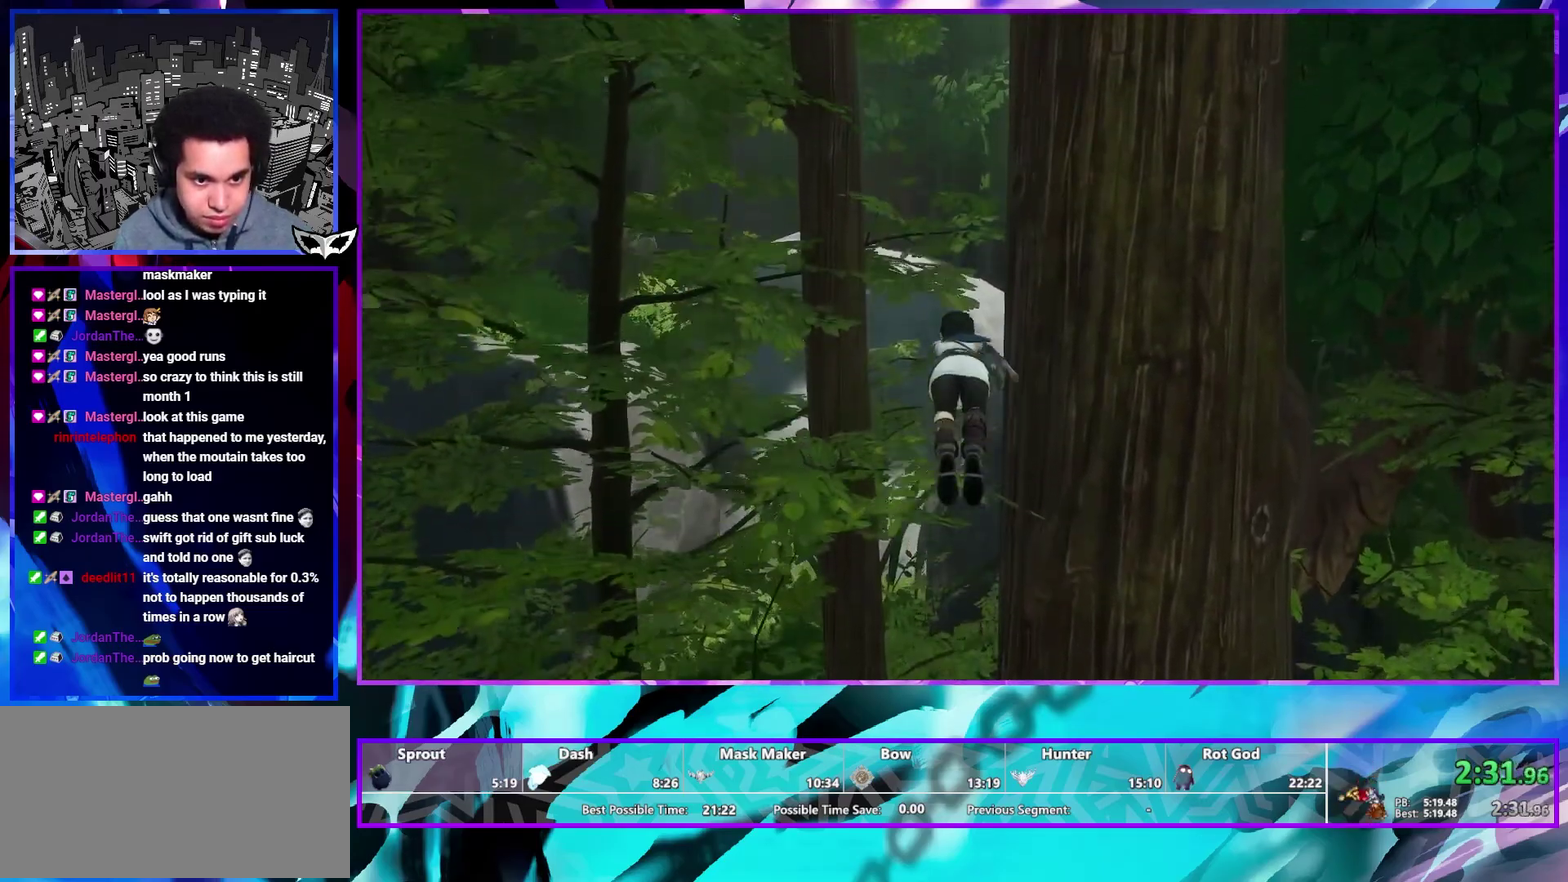
{"buttons": [], "left_stick": "up", "right_stick": "center"}
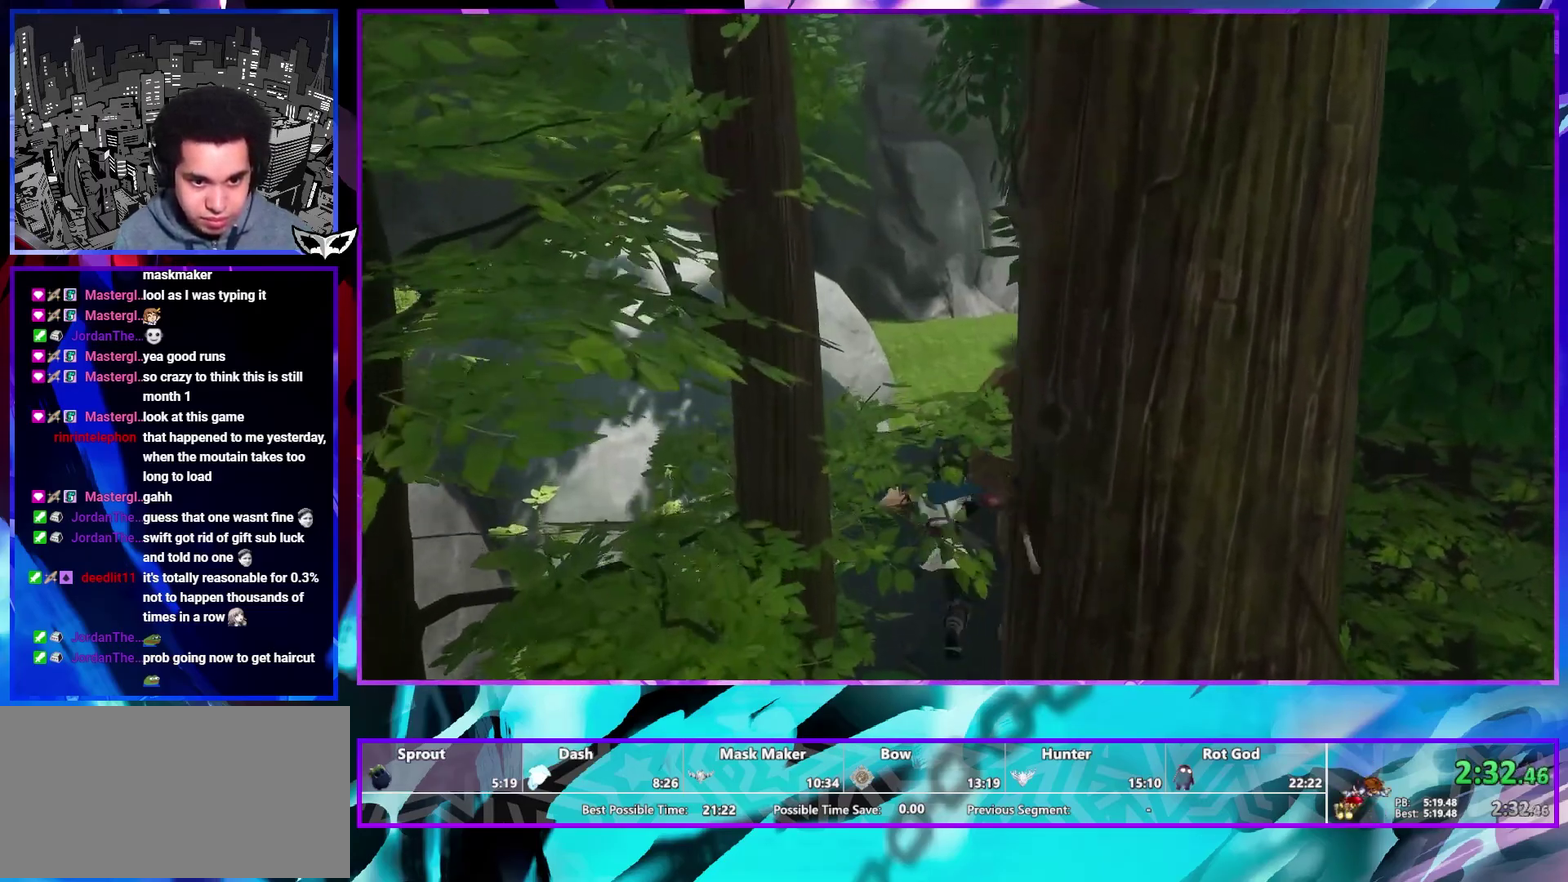
{"buttons": [], "left_stick": "up-right", "right_stick": "center"}
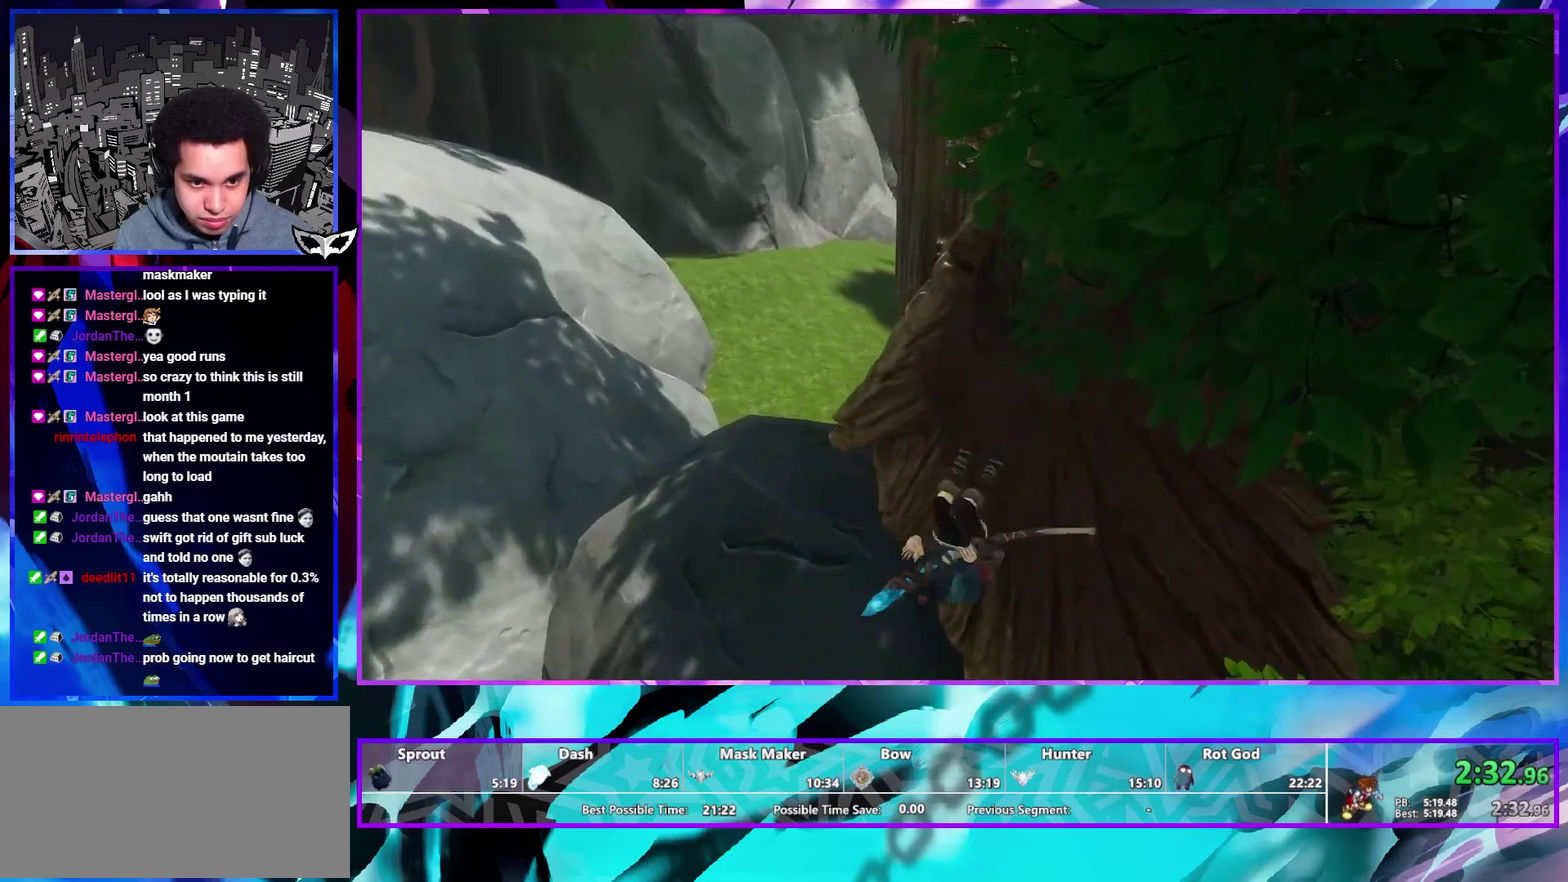
{"buttons": [], "left_stick": "up", "right_stick": "right"}
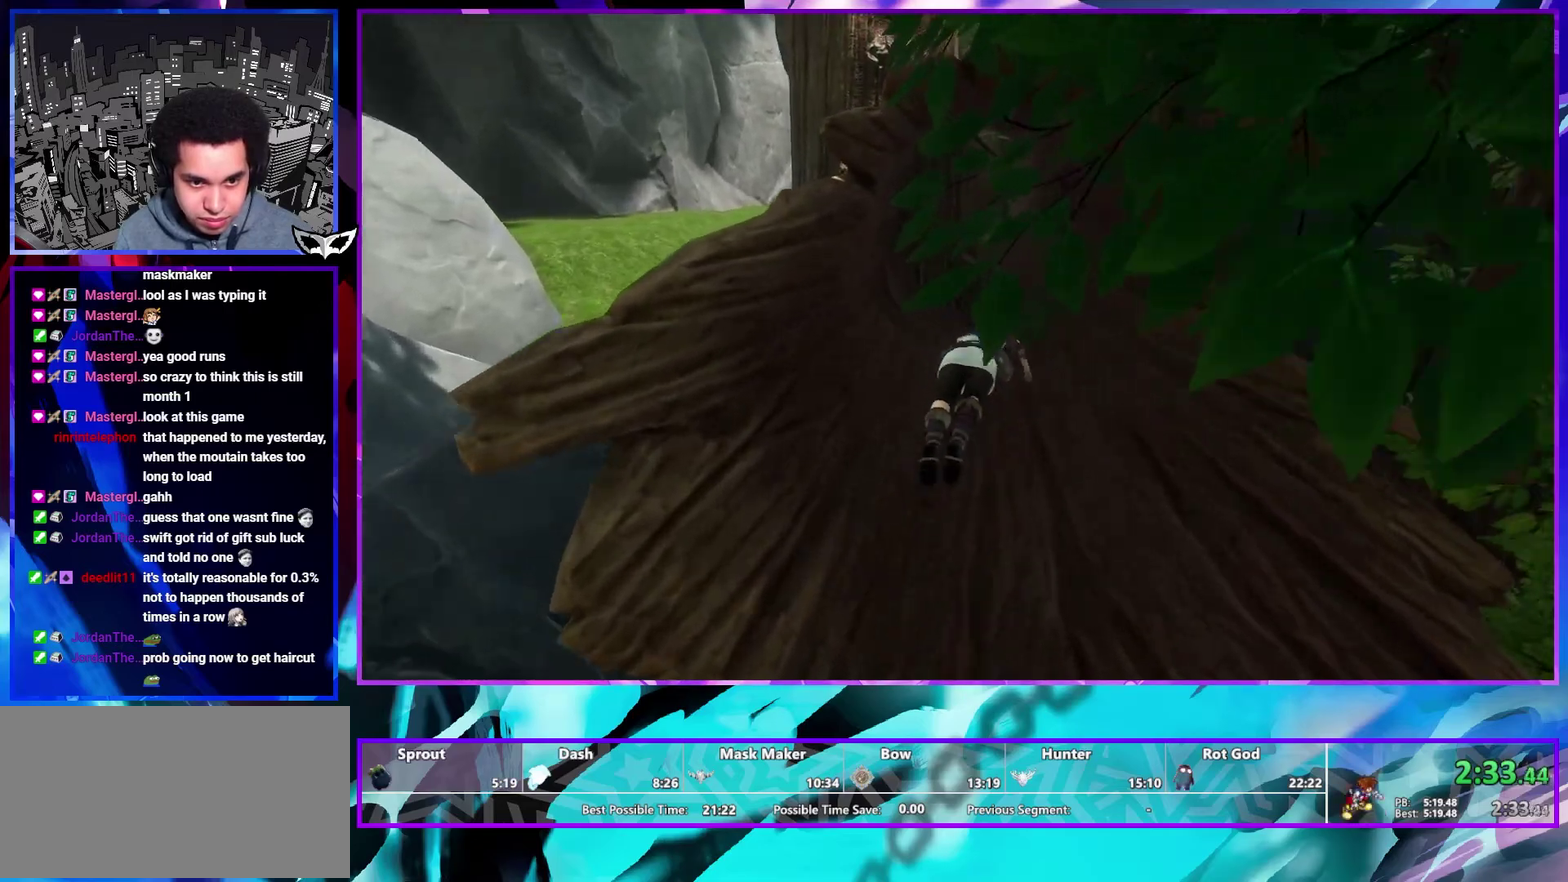
{"buttons": [], "left_stick": "up", "right_stick": "center"}
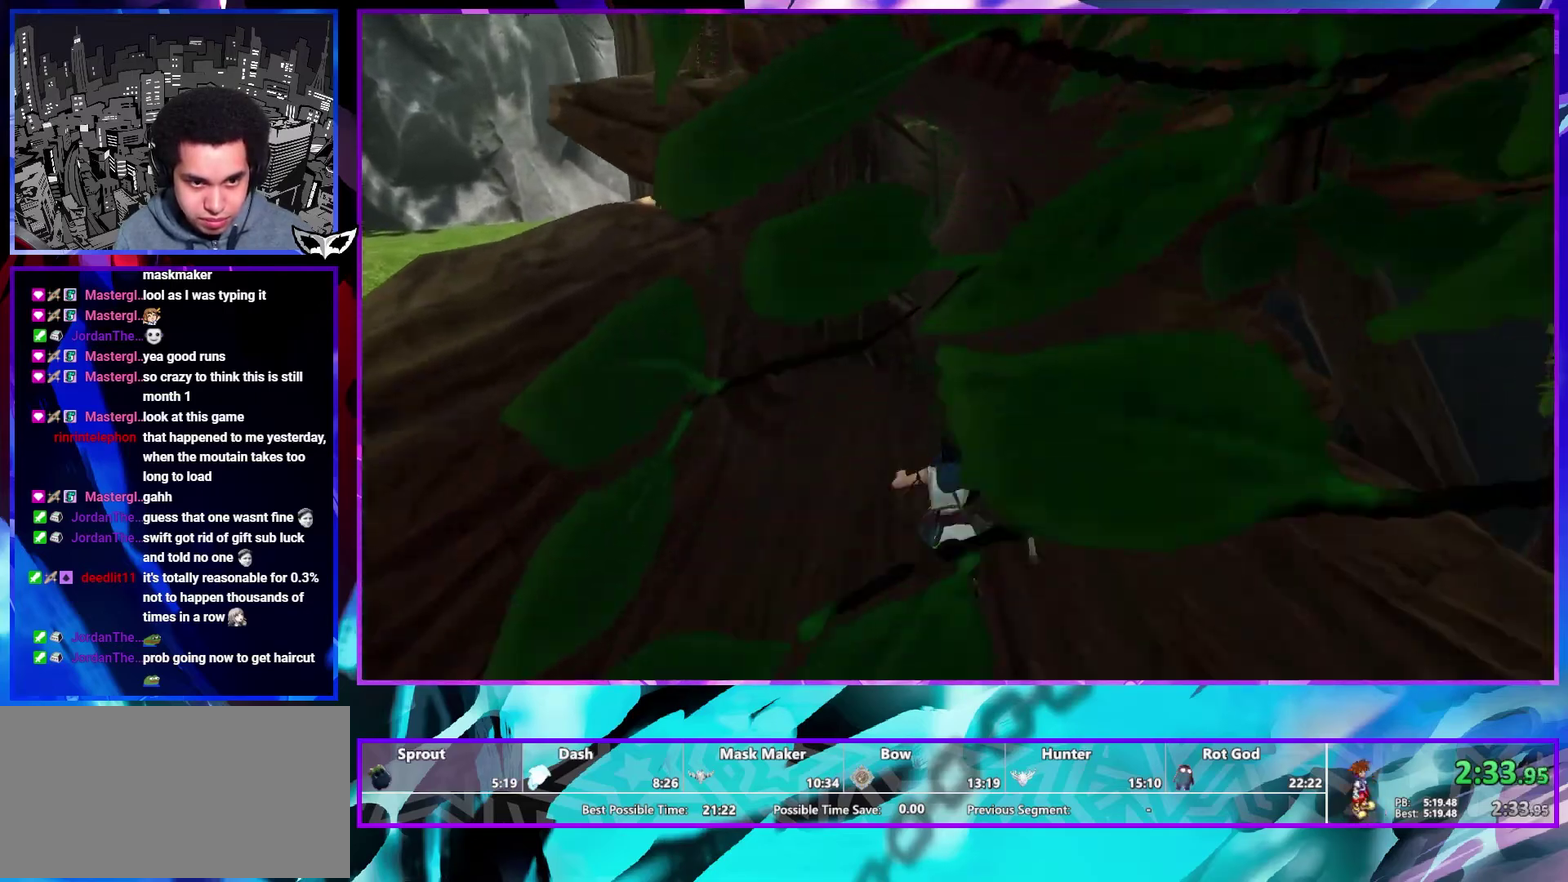
{"buttons": [], "left_stick": "up", "right_stick": "center"}
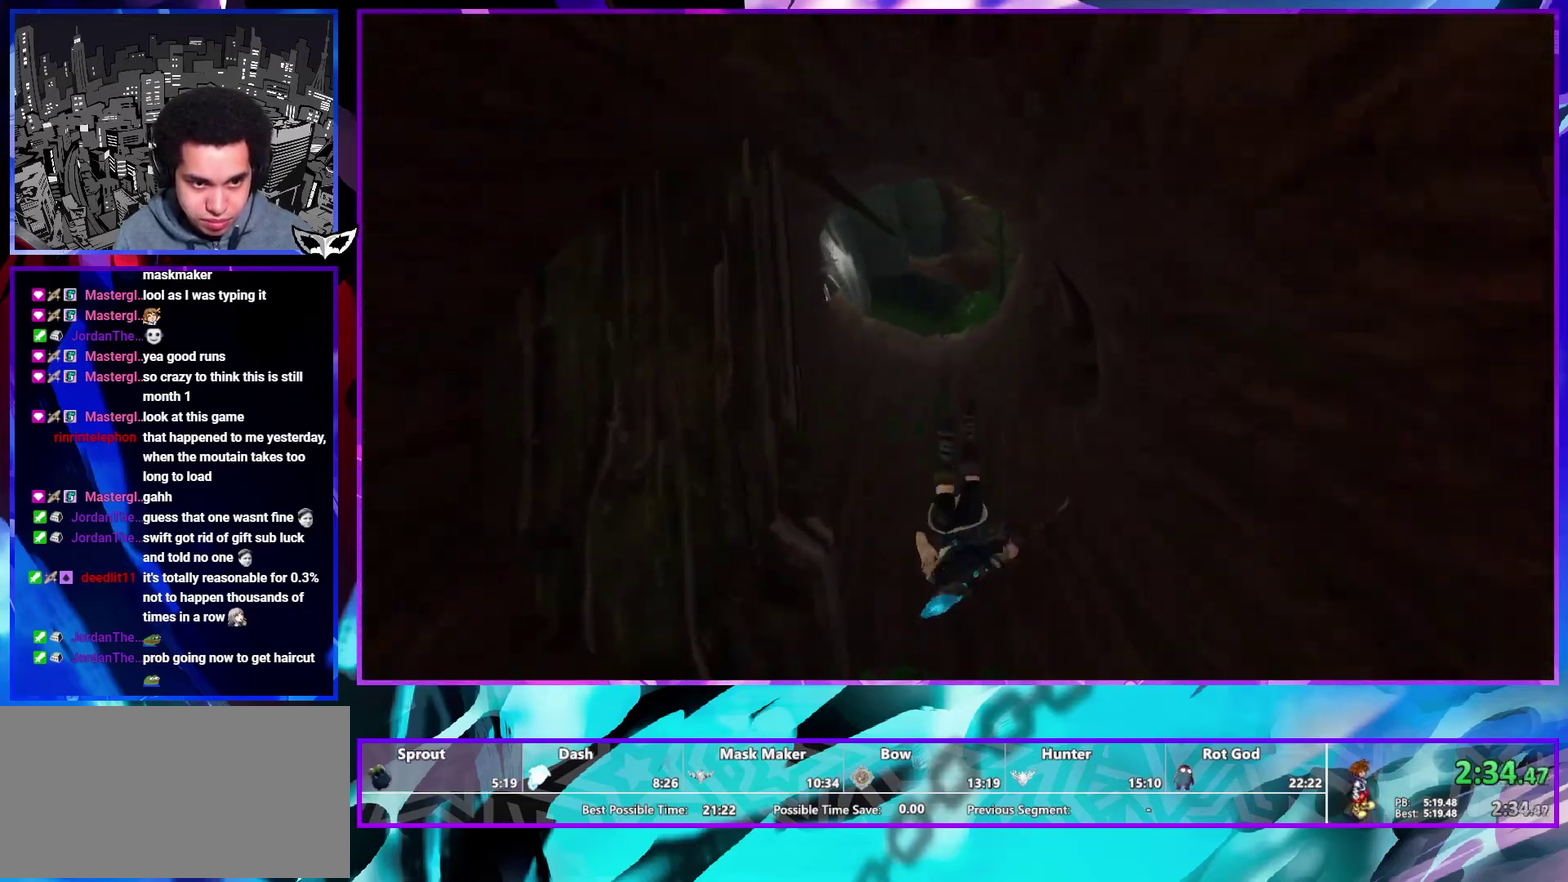
{"buttons": [], "left_stick": "up", "right_stick": "center"}
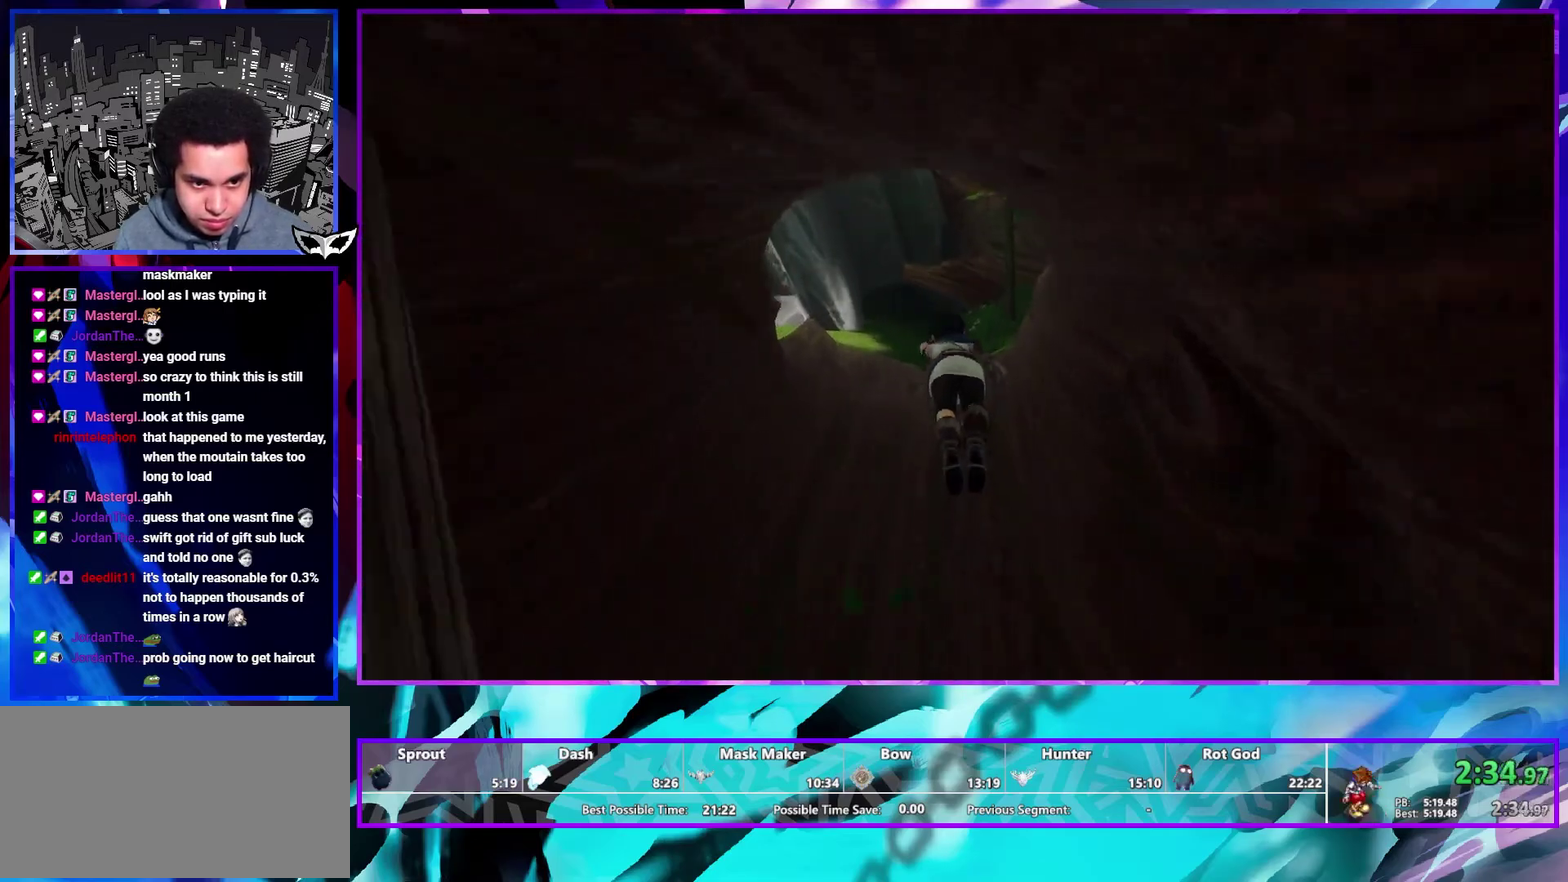
{"buttons": [], "left_stick": "up", "right_stick": "center"}
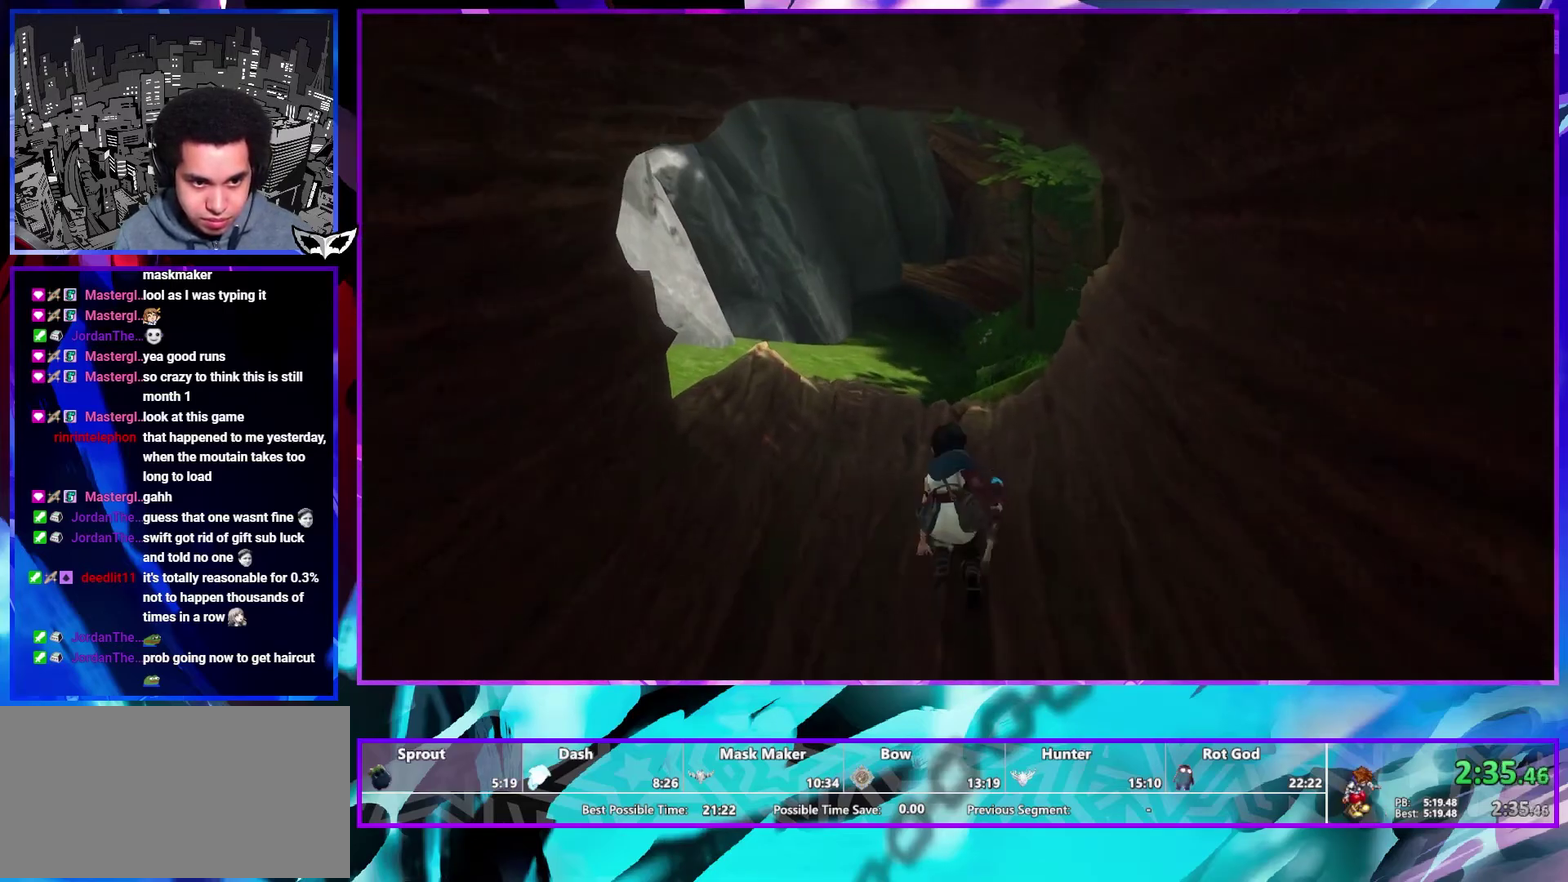
{"buttons": [], "left_stick": "up", "right_stick": "center"}
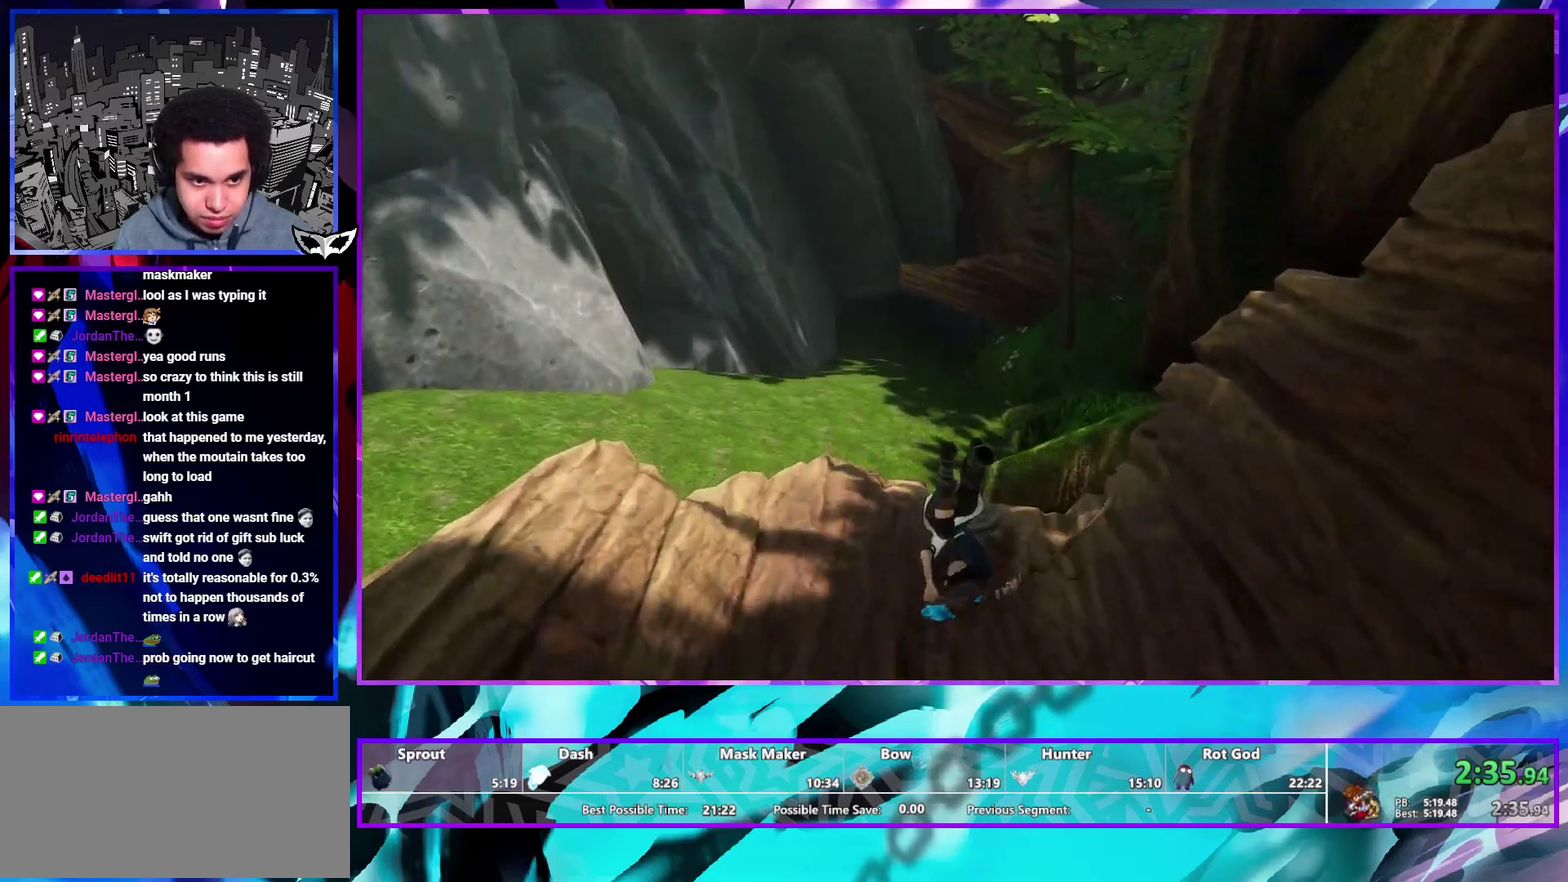
{"buttons": [], "left_stick": "up", "right_stick": "center"}
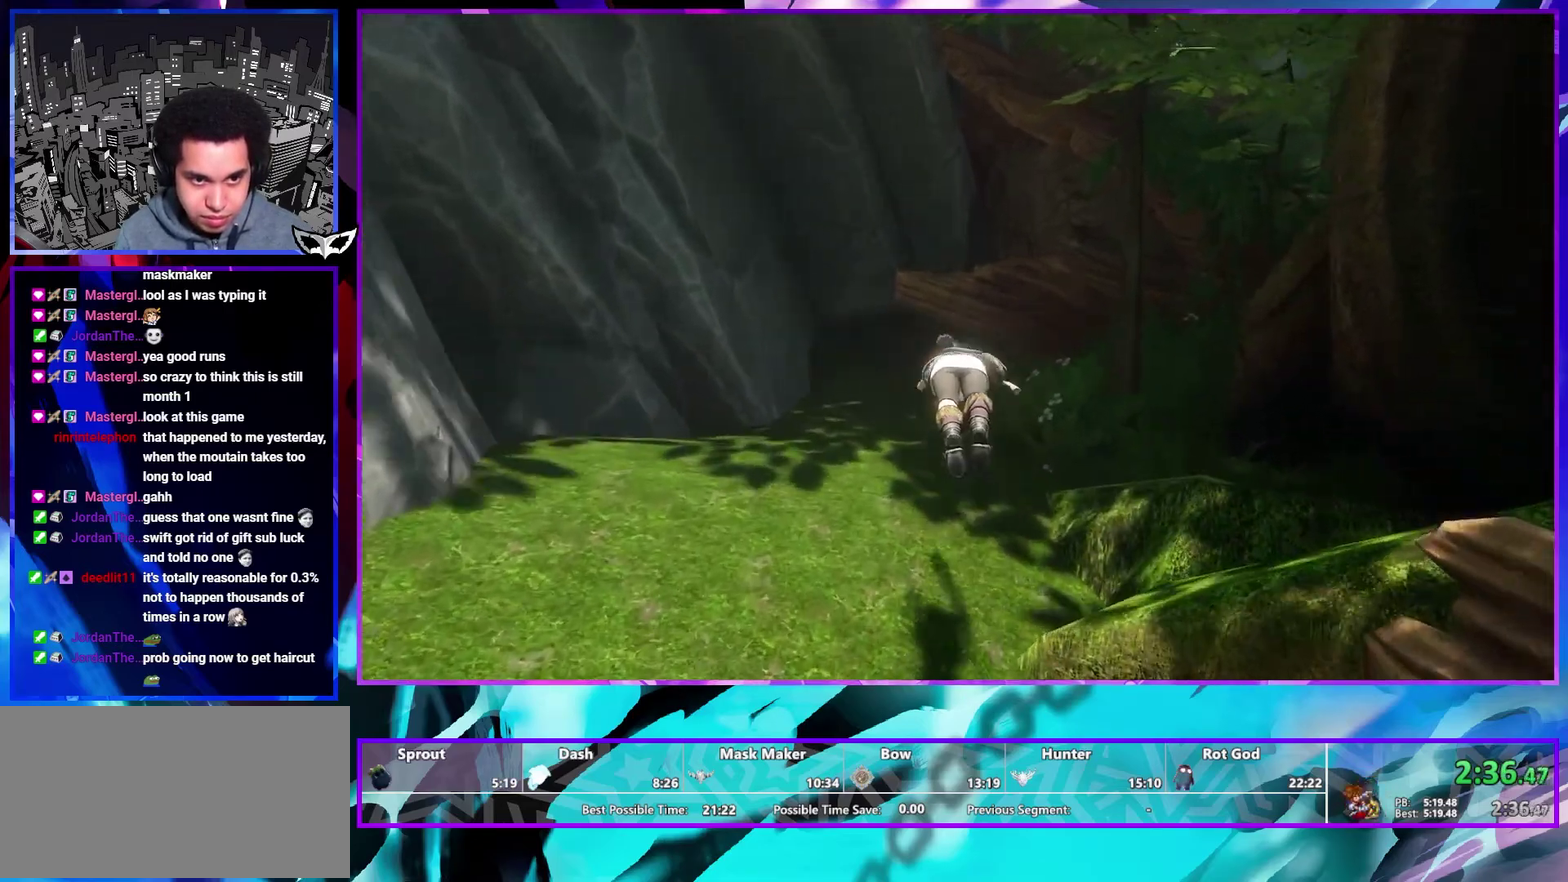
{"buttons": [], "left_stick": "up", "right_stick": "center"}
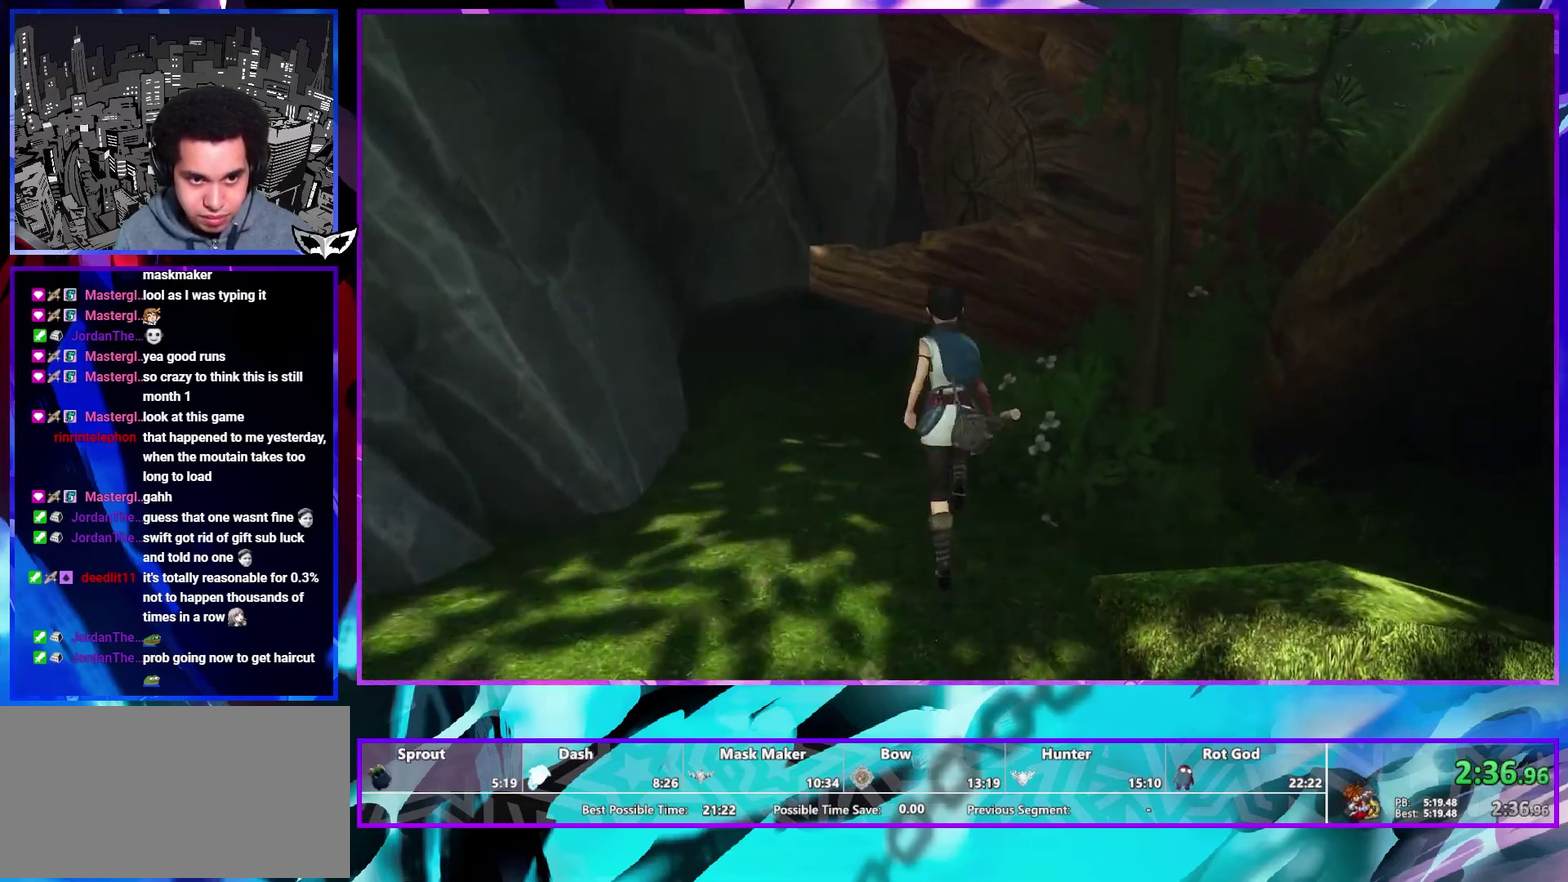
{"buttons": [], "left_stick": "up", "right_stick": "center"}
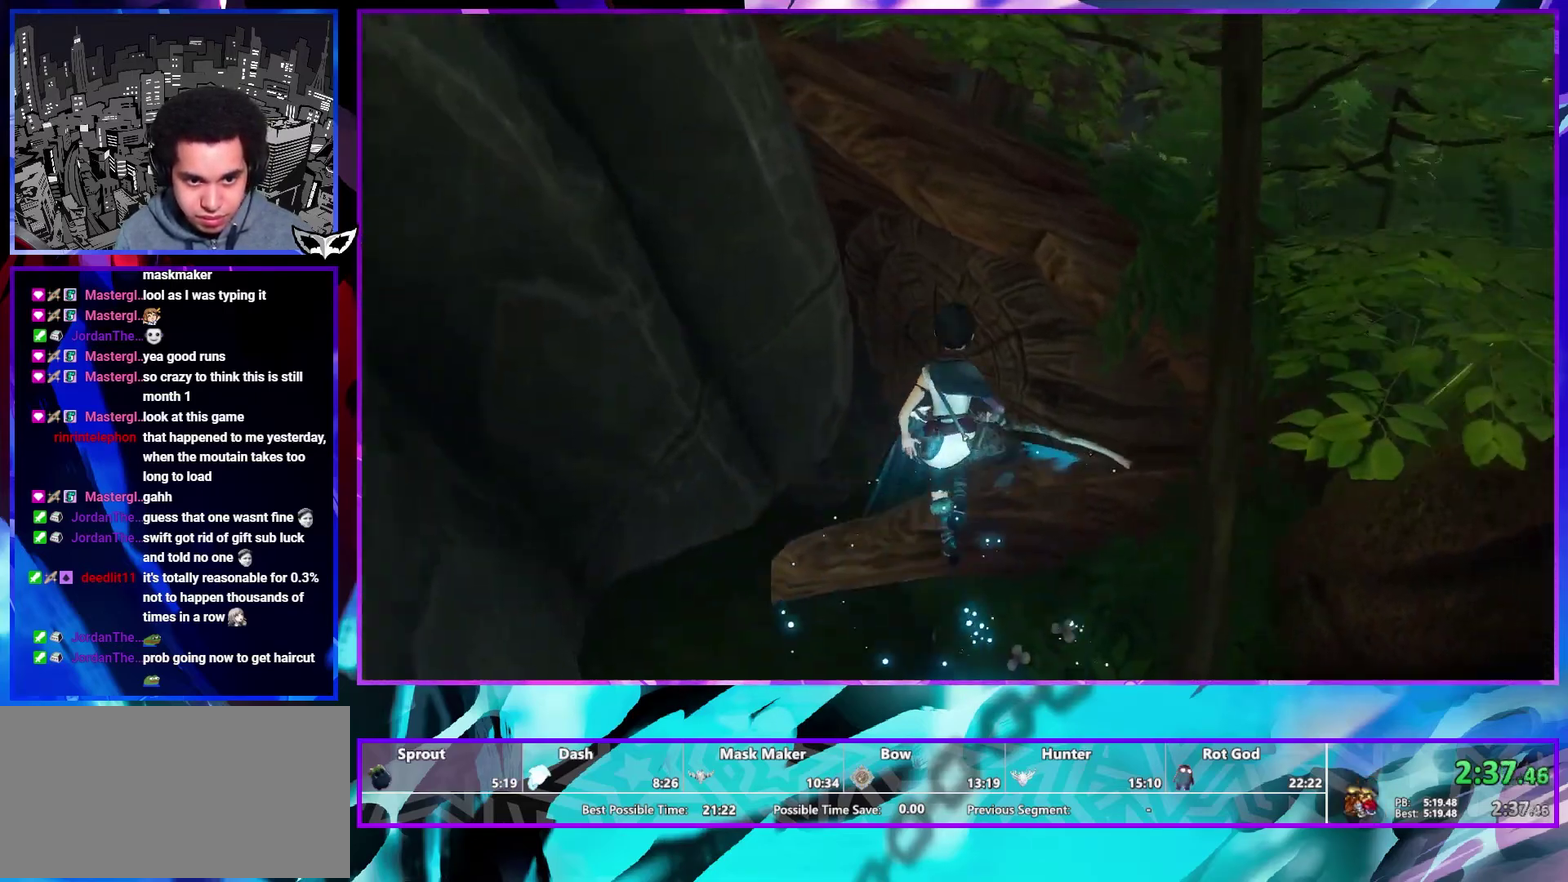
{"buttons": [], "left_stick": "center", "right_stick": "center"}
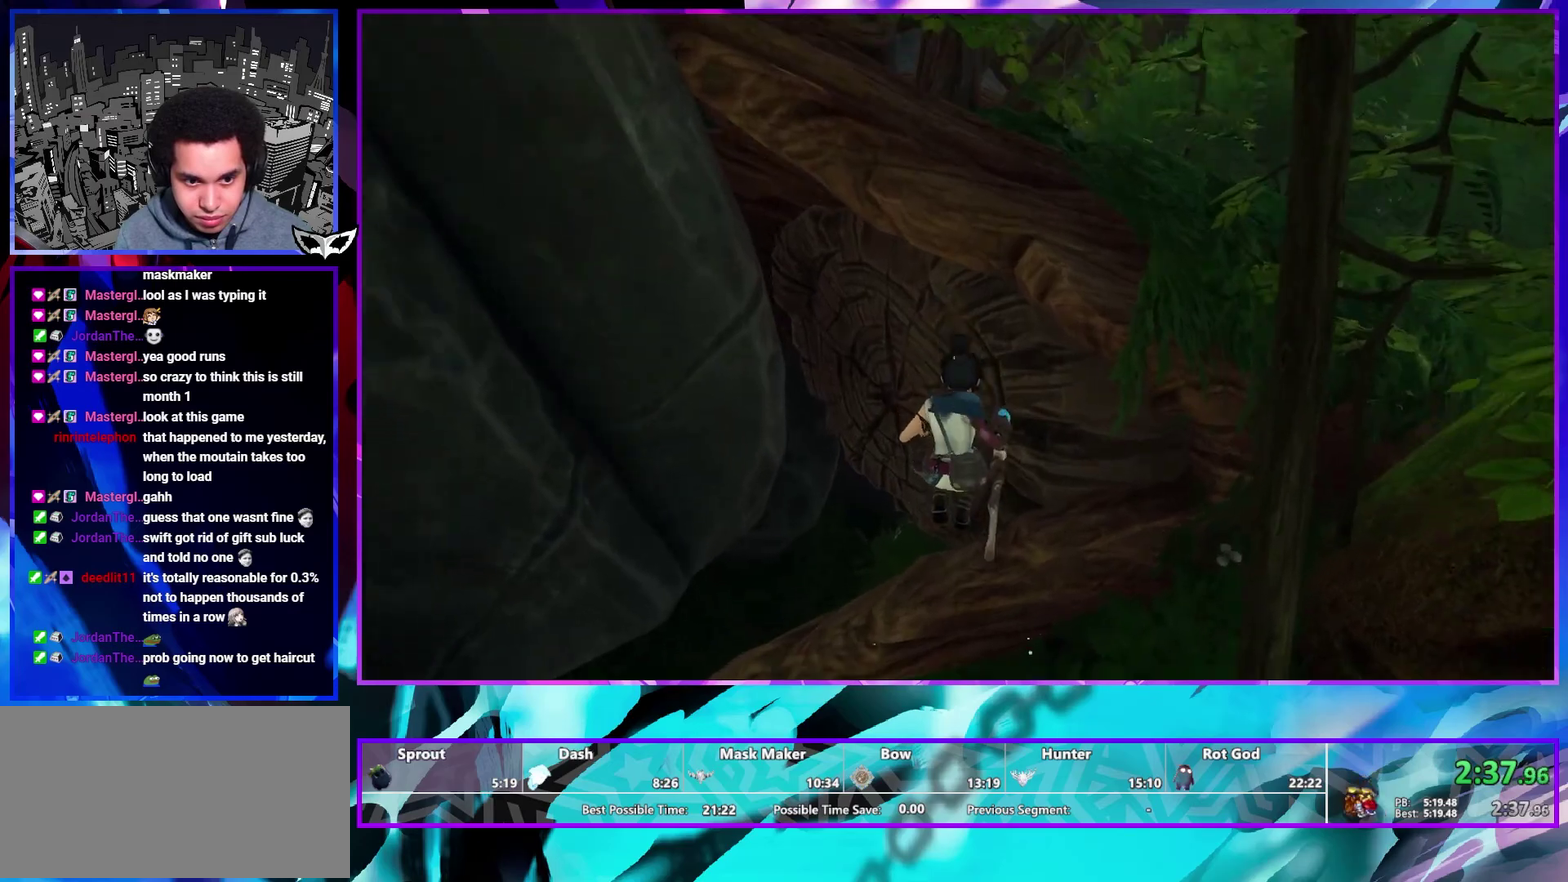
{"buttons": [], "left_stick": "up", "right_stick": "center"}
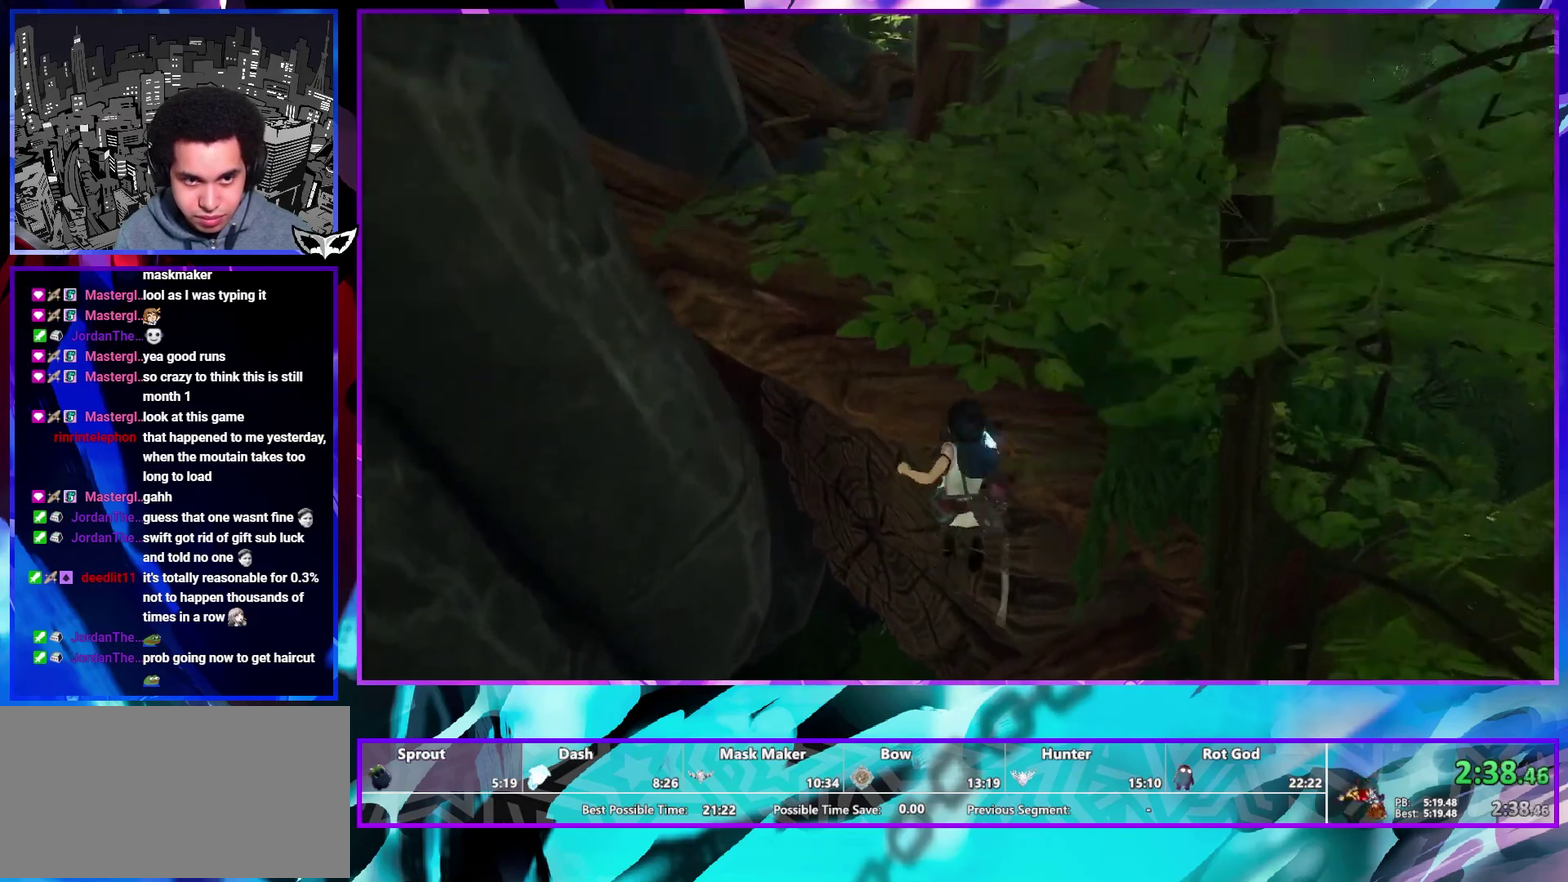
{"buttons": [], "left_stick": "up", "right_stick": "center"}
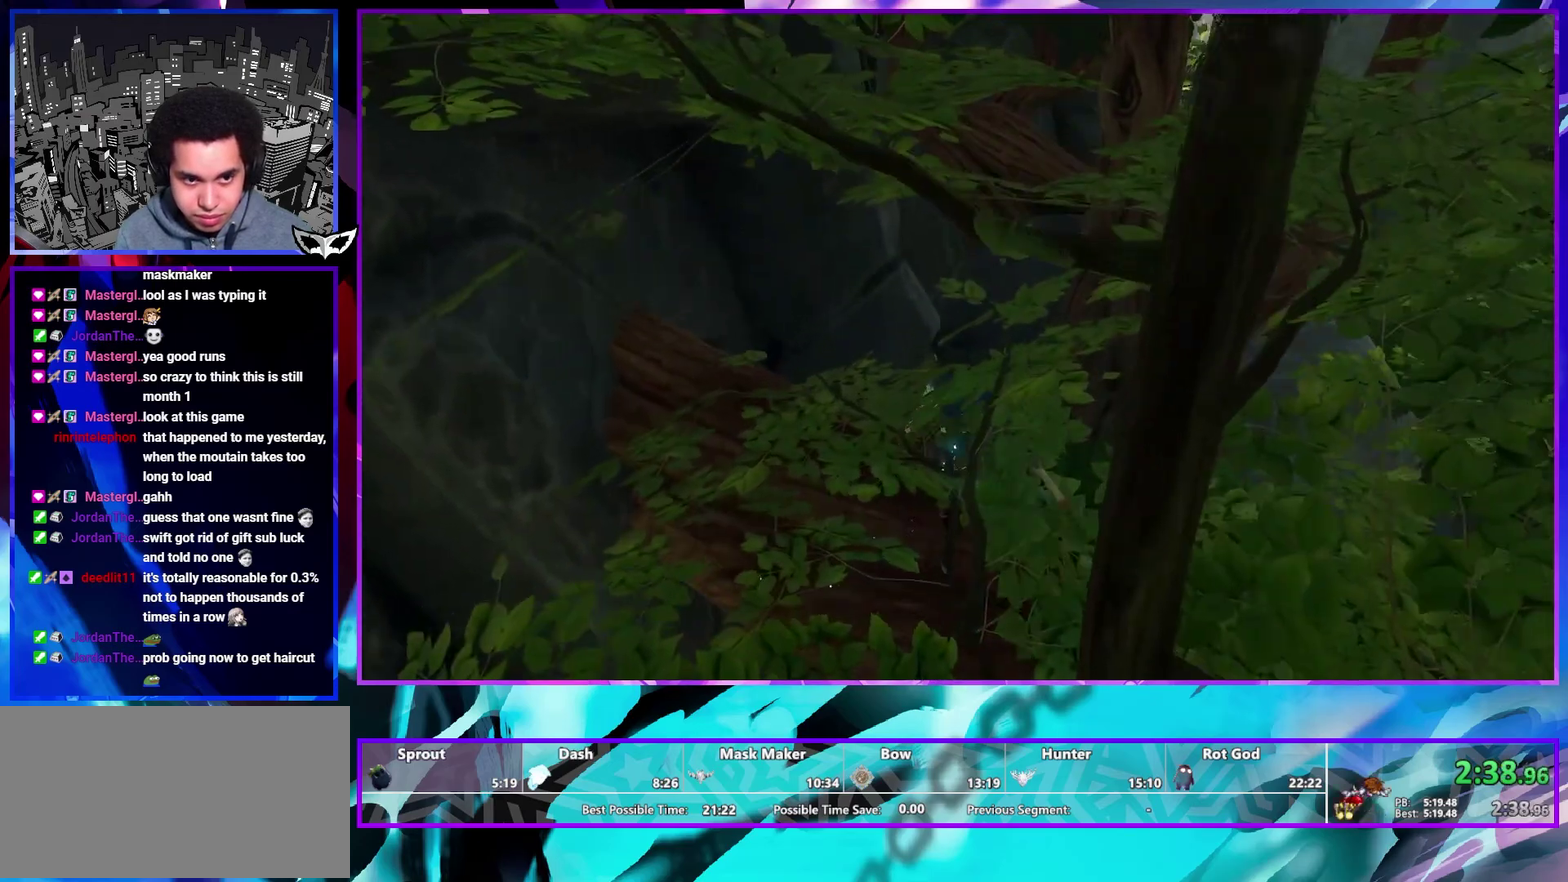
{"buttons": [], "left_stick": "up", "right_stick": "down-left"}
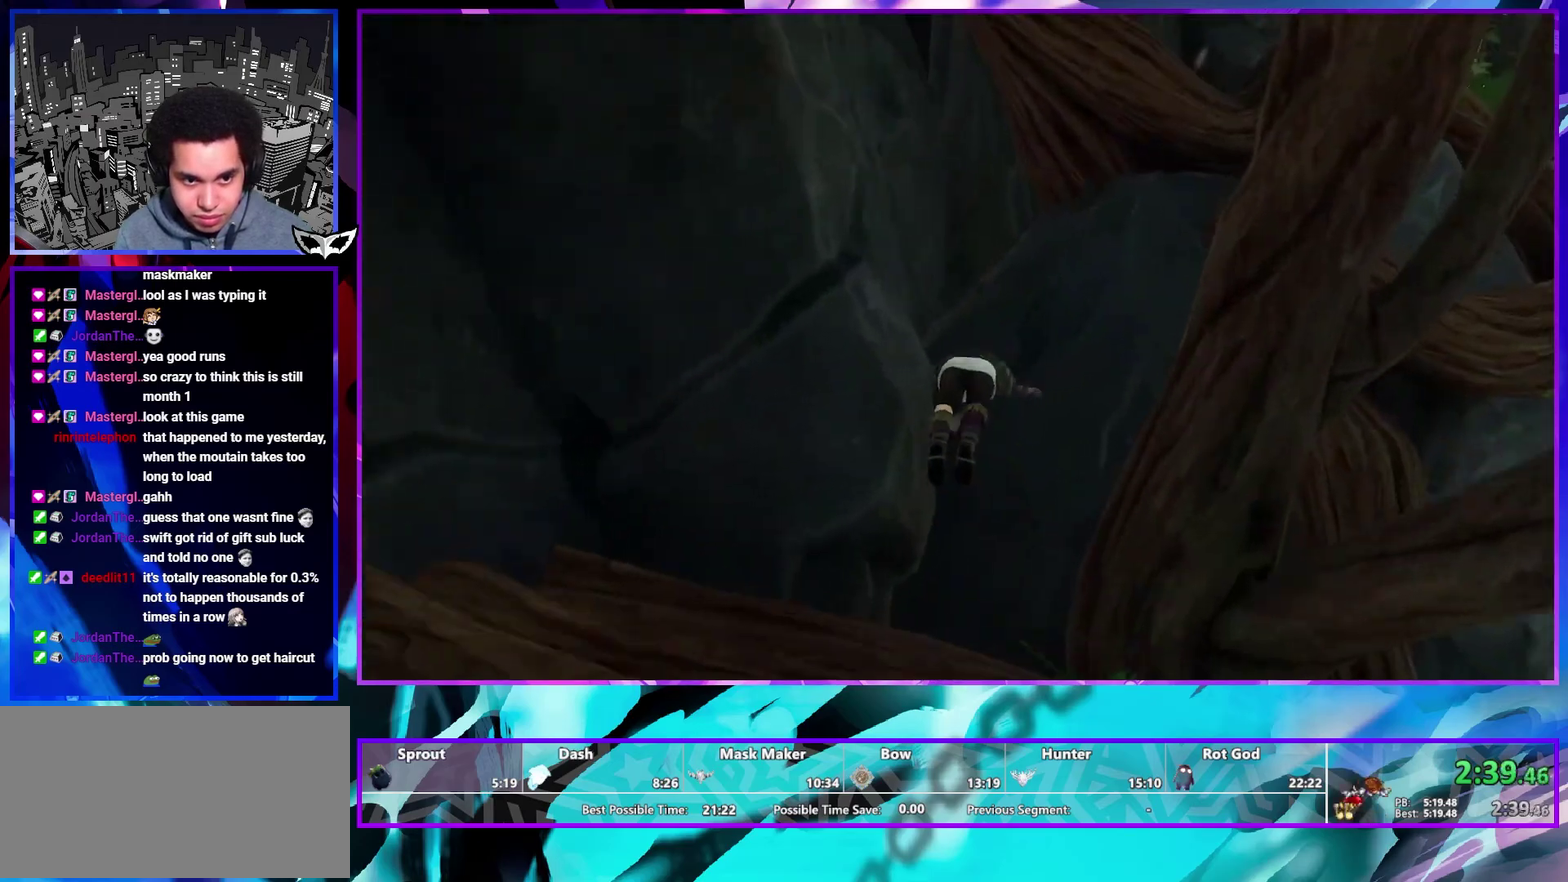
{"buttons": [], "left_stick": "up", "right_stick": "center"}
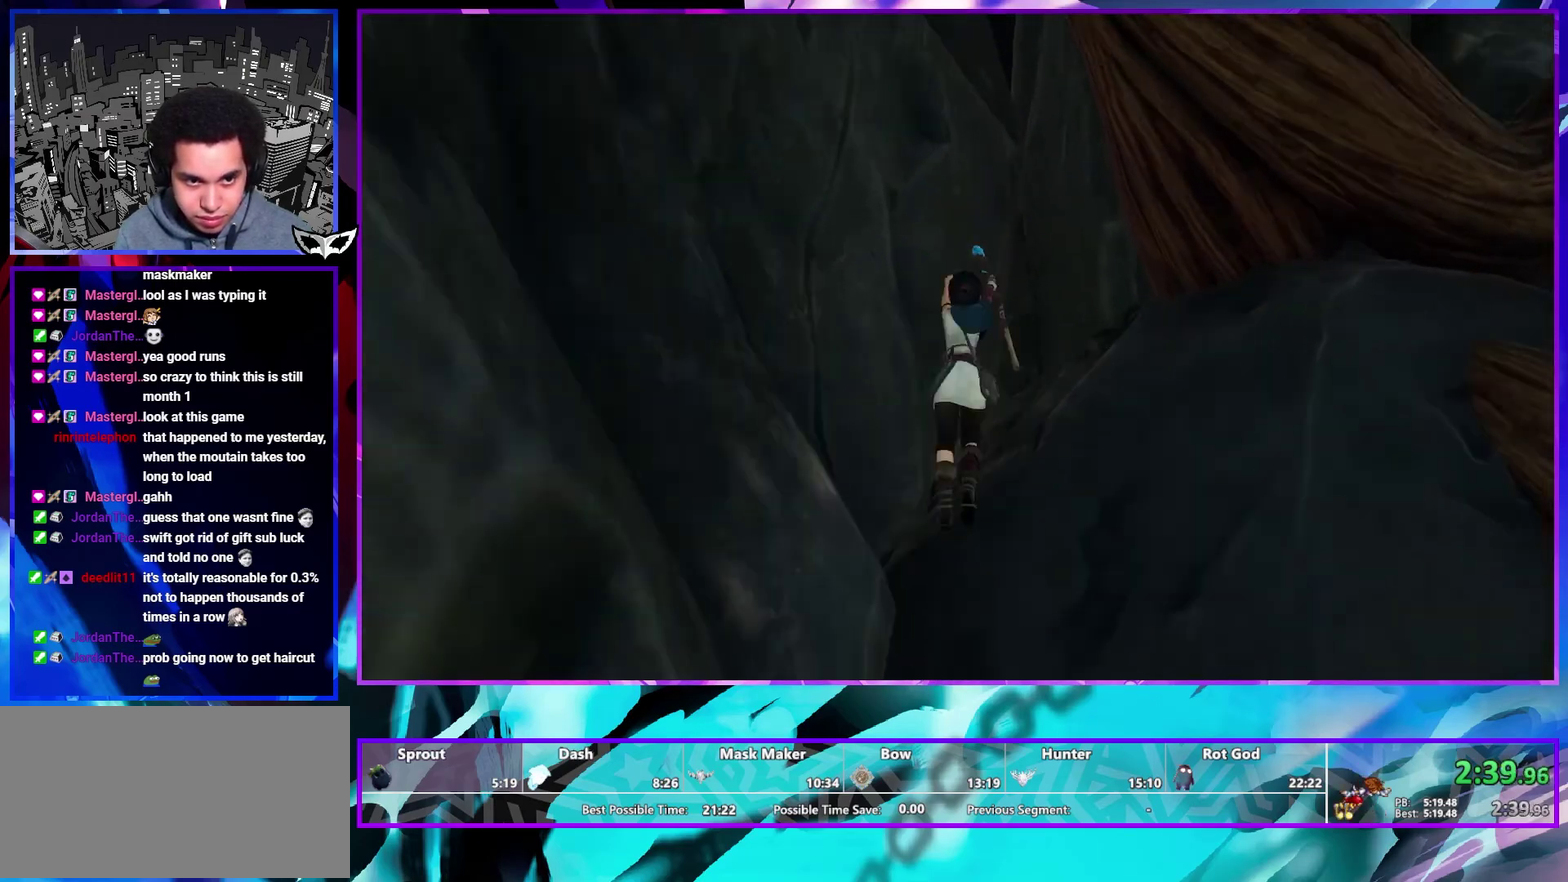
{"buttons": [], "left_stick": "up", "right_stick": "center"}
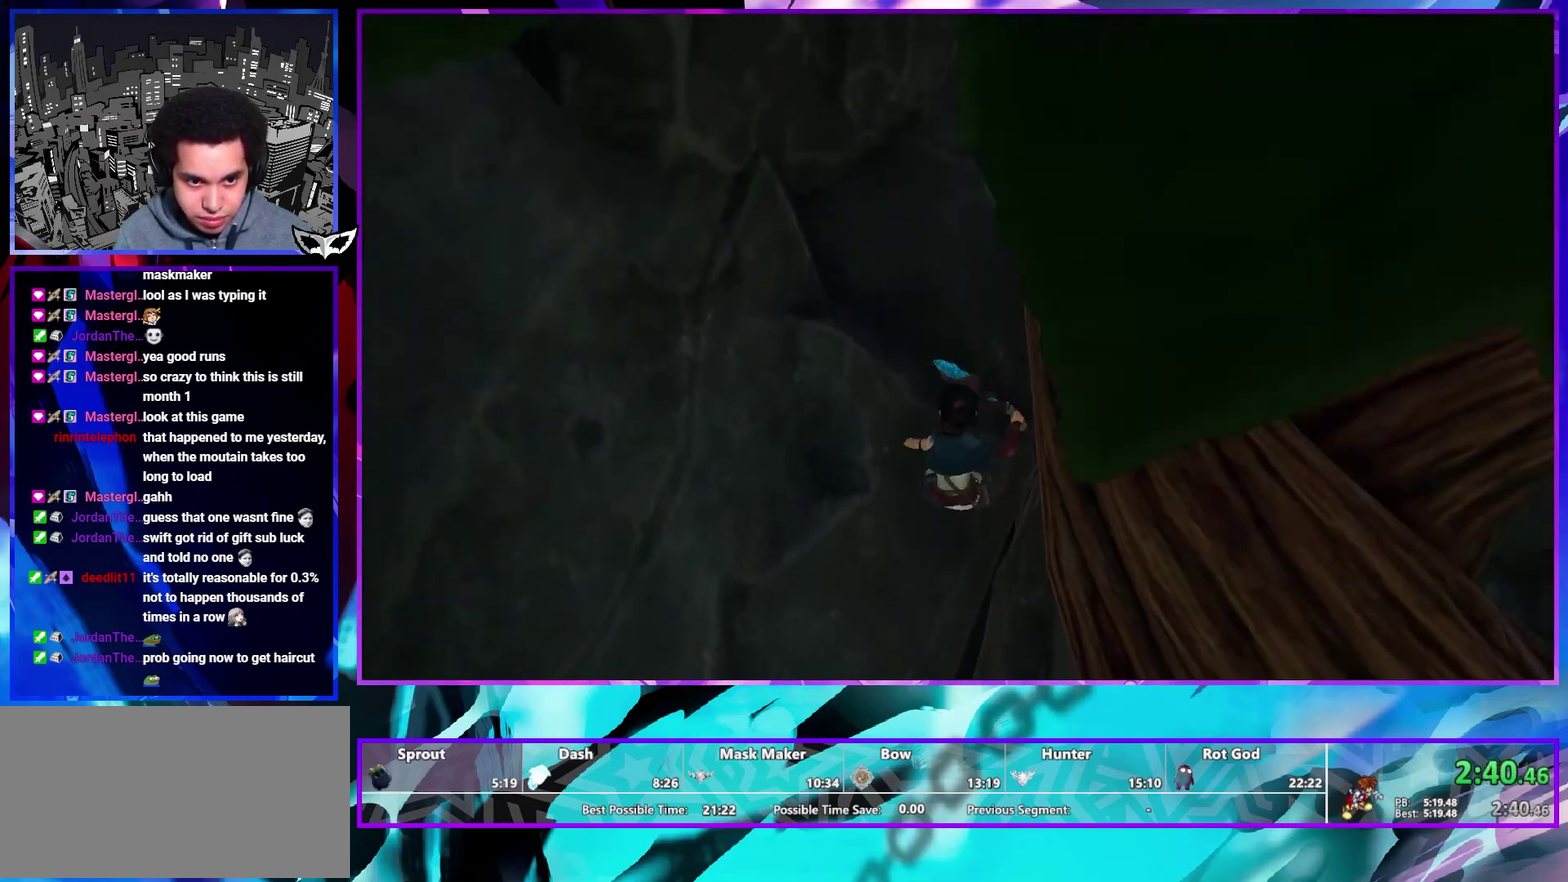
{"buttons": [], "left_stick": "up-left", "right_stick": "center"}
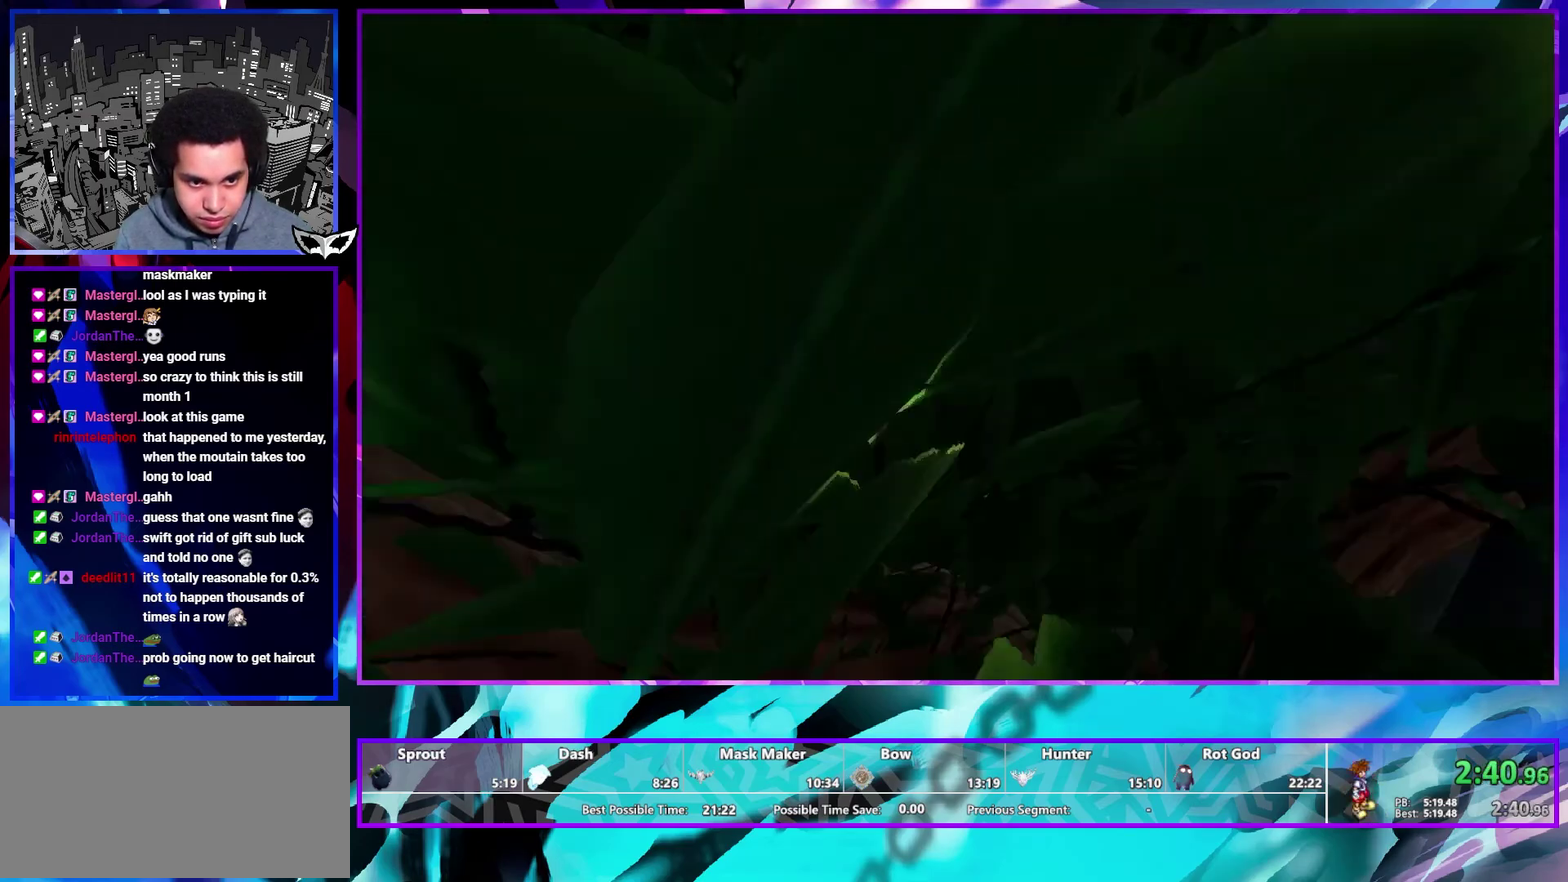
{"buttons": [], "left_stick": "up", "right_stick": "center"}
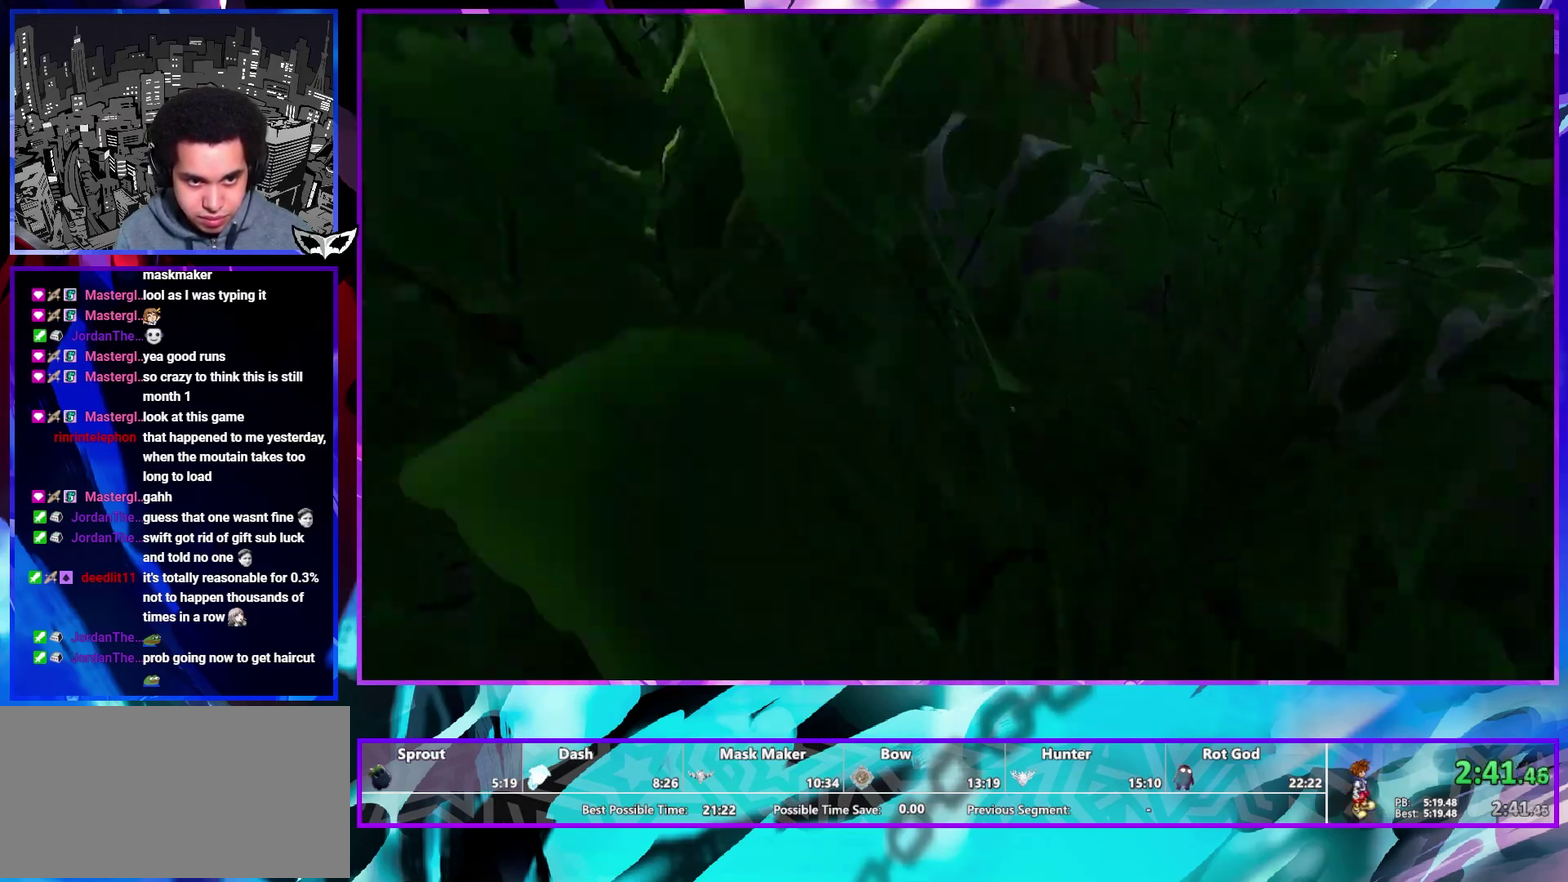
{"buttons": [], "left_stick": "up", "right_stick": "up-left"}
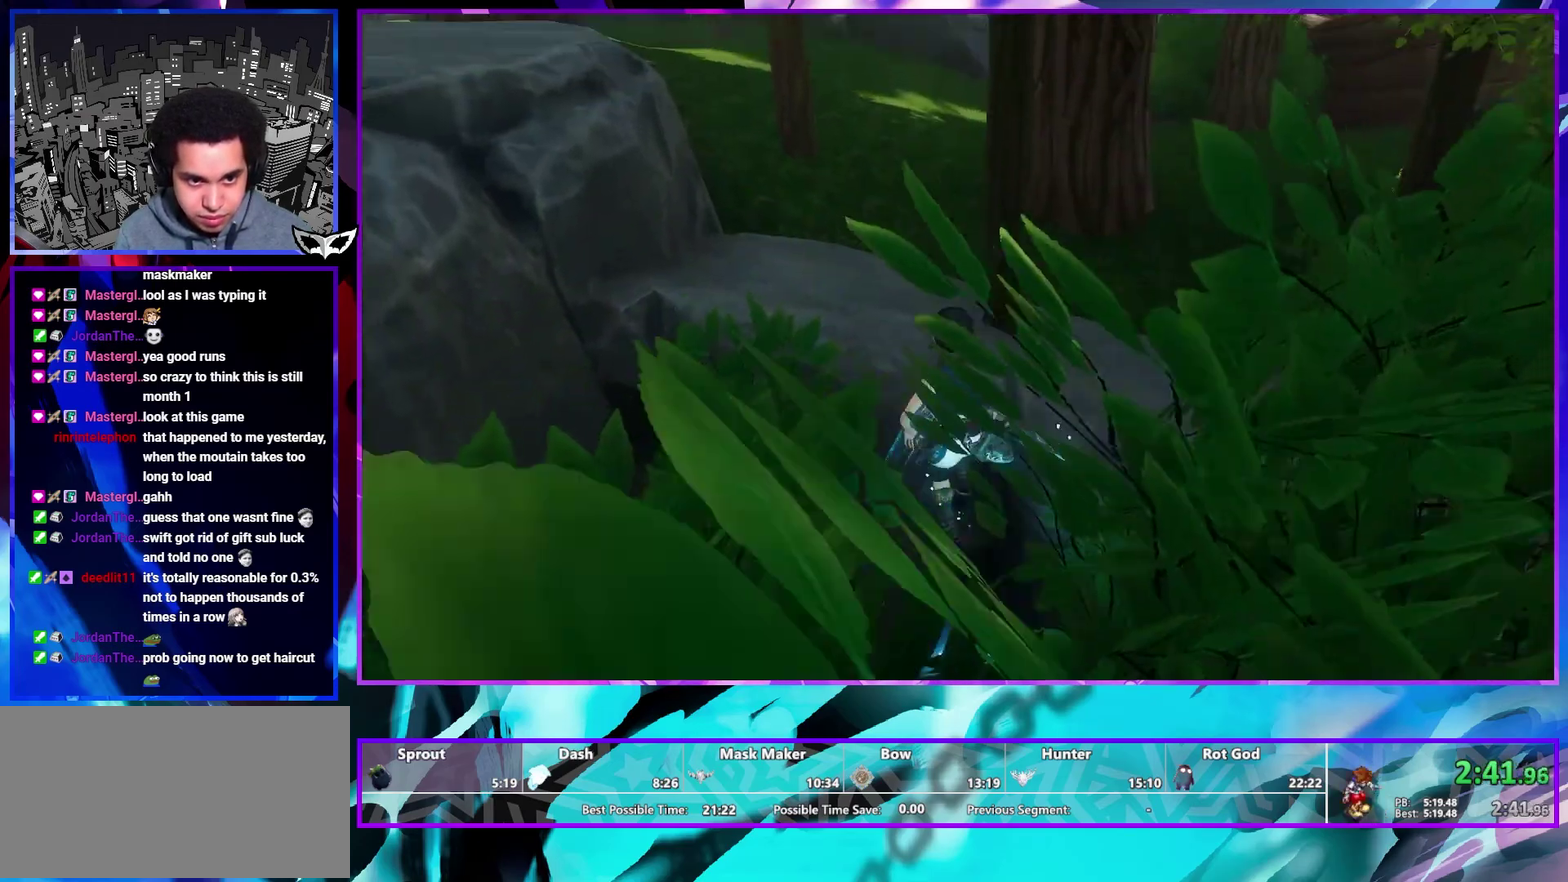
{"buttons": [], "left_stick": "up", "right_stick": "center"}
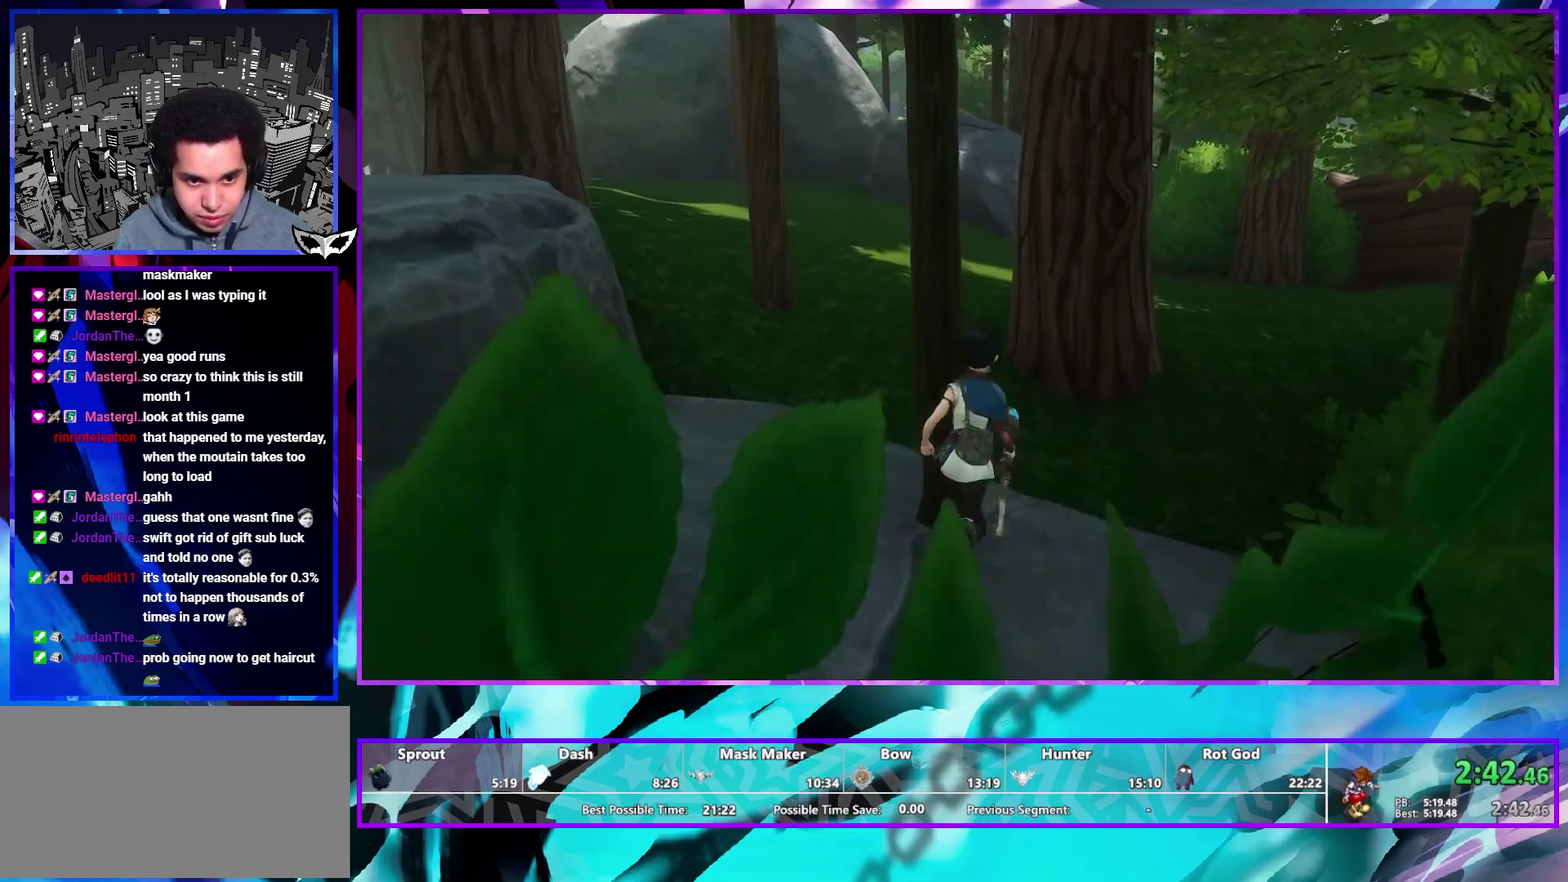
{"buttons": [], "left_stick": "up-left", "right_stick": "down-left"}
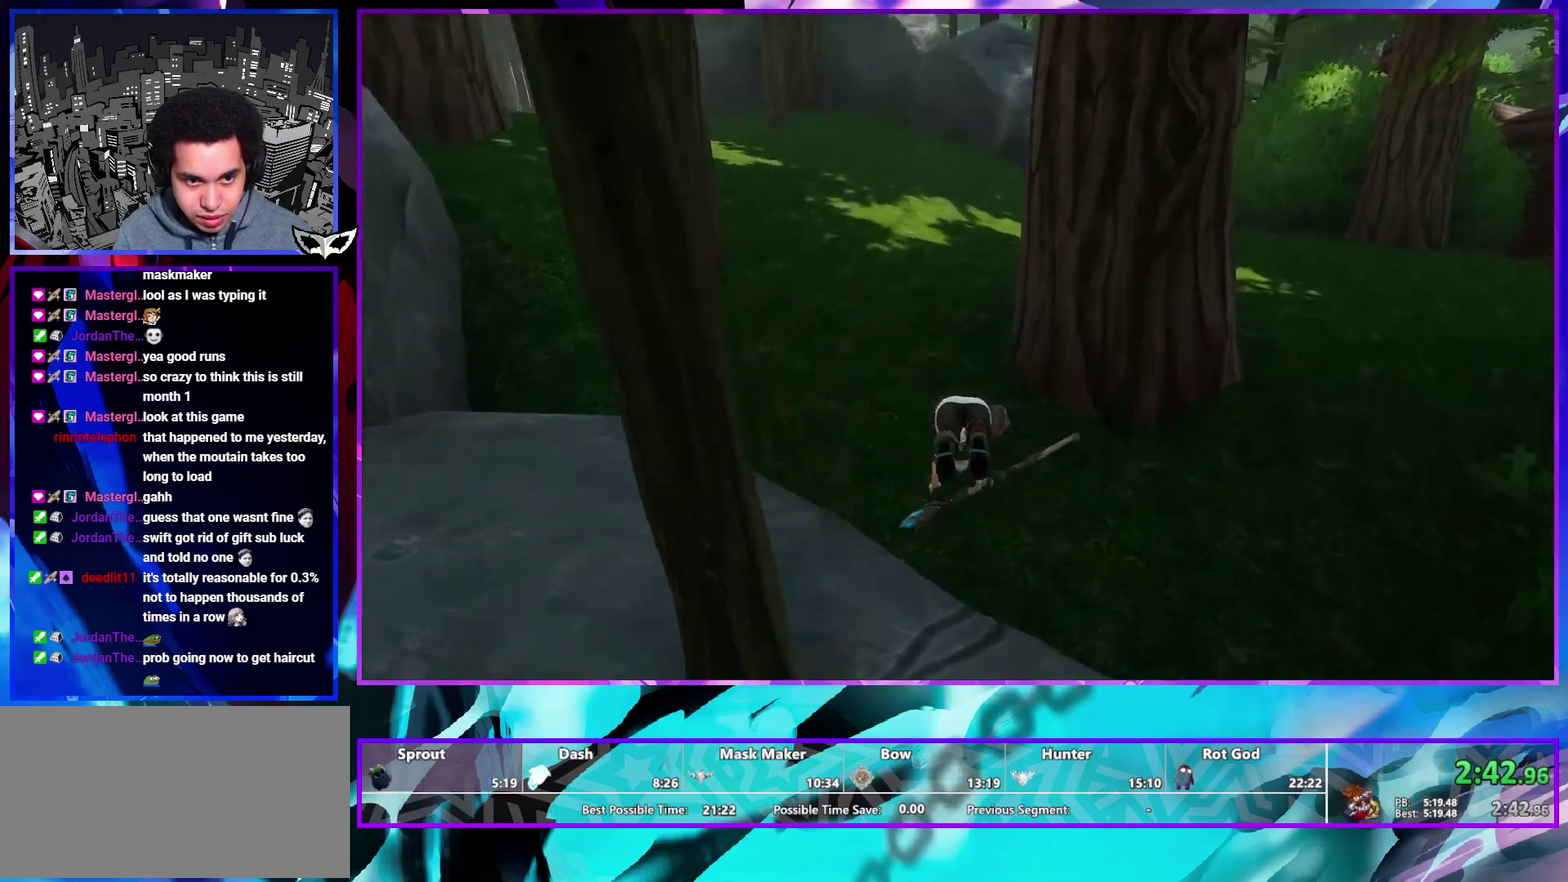
{"buttons": [], "left_stick": "center", "right_stick": "center"}
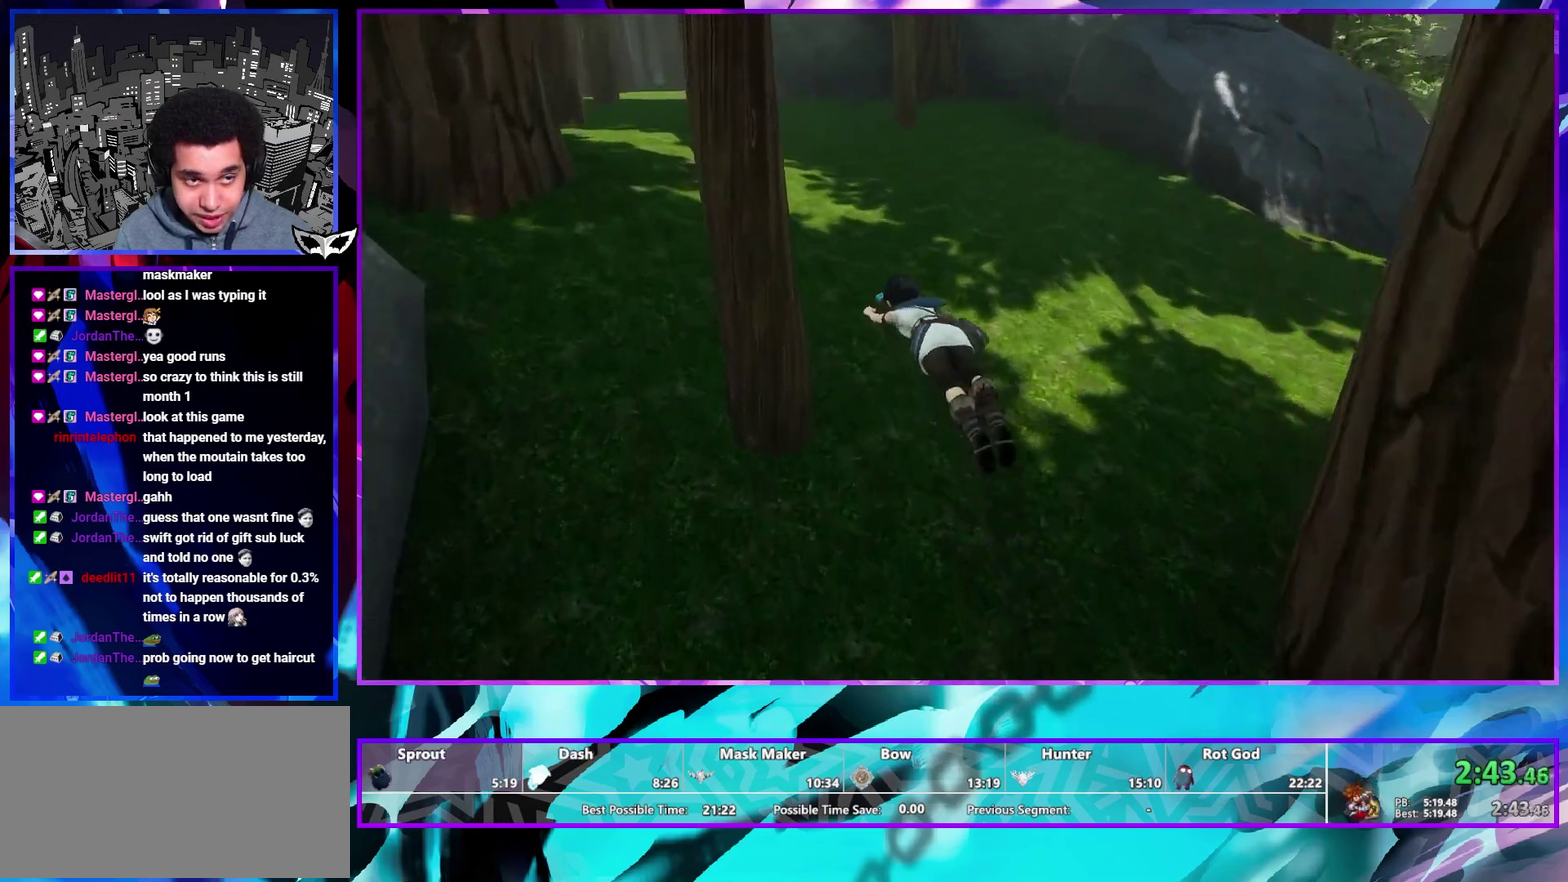
{"buttons": [], "left_stick": "up", "right_stick": "center"}